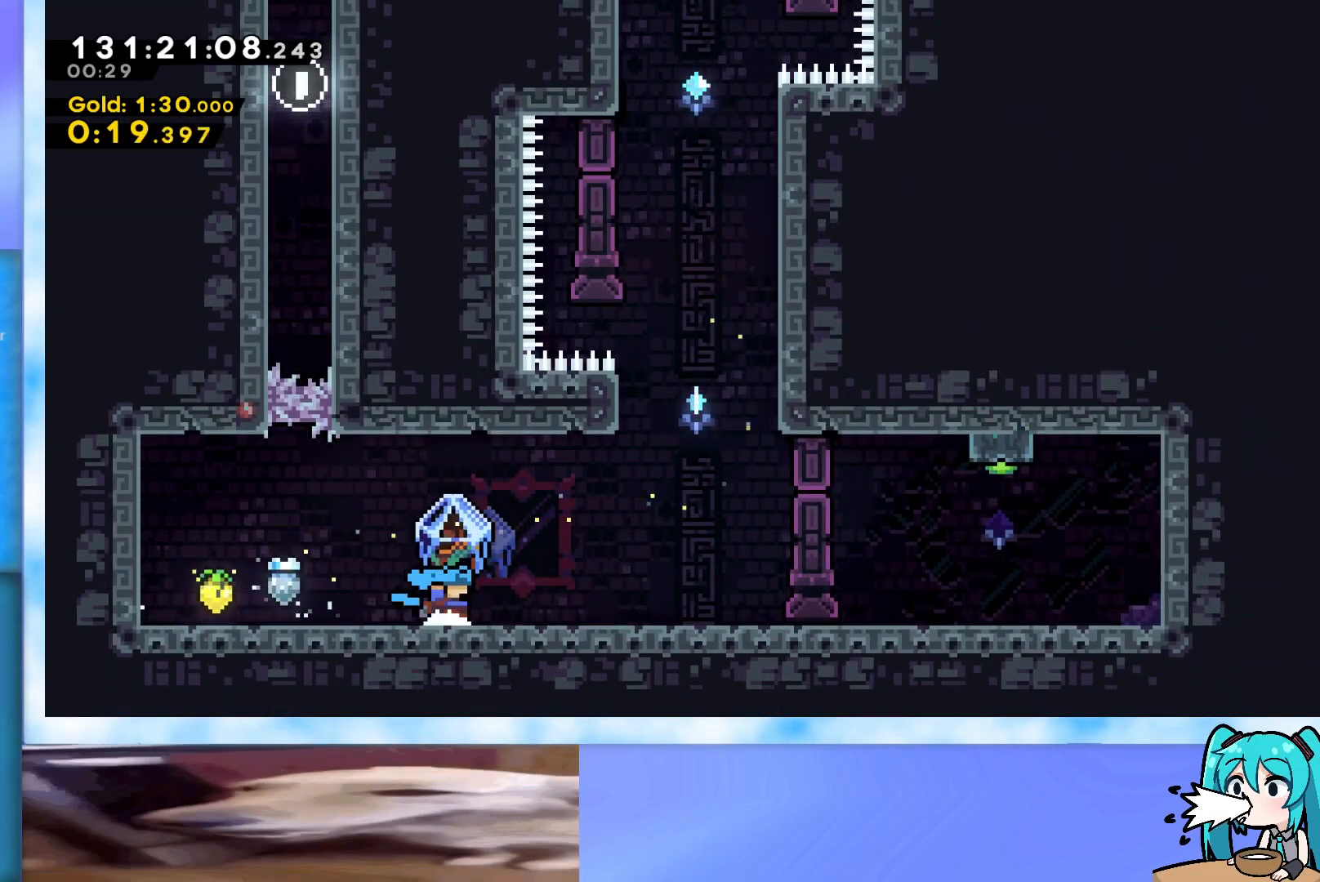
Gameplay with keyboard; each line is a JSON object with the keys held at the frame after it. "events" lists presses ("down") and releases ("up") of "dash", "demo", "down", "grab", "j2", "jump", "left", "pause", "right" and "up" between this image and that frame as [ms after this image, input, new state], when the widget could be followed in between. No other keys are recorded. Mouse input is not recorded. Key names are as the overlay labels them; some are game actions (e.g. jump) rather than physical keys.
{"keys": ["grab", "jump", "left"], "events": [[151, "jump", "down"], [434, "jump", "up"], [484, "jump", "down"], [484, "left", "down"], [484, "right", "up"]]}
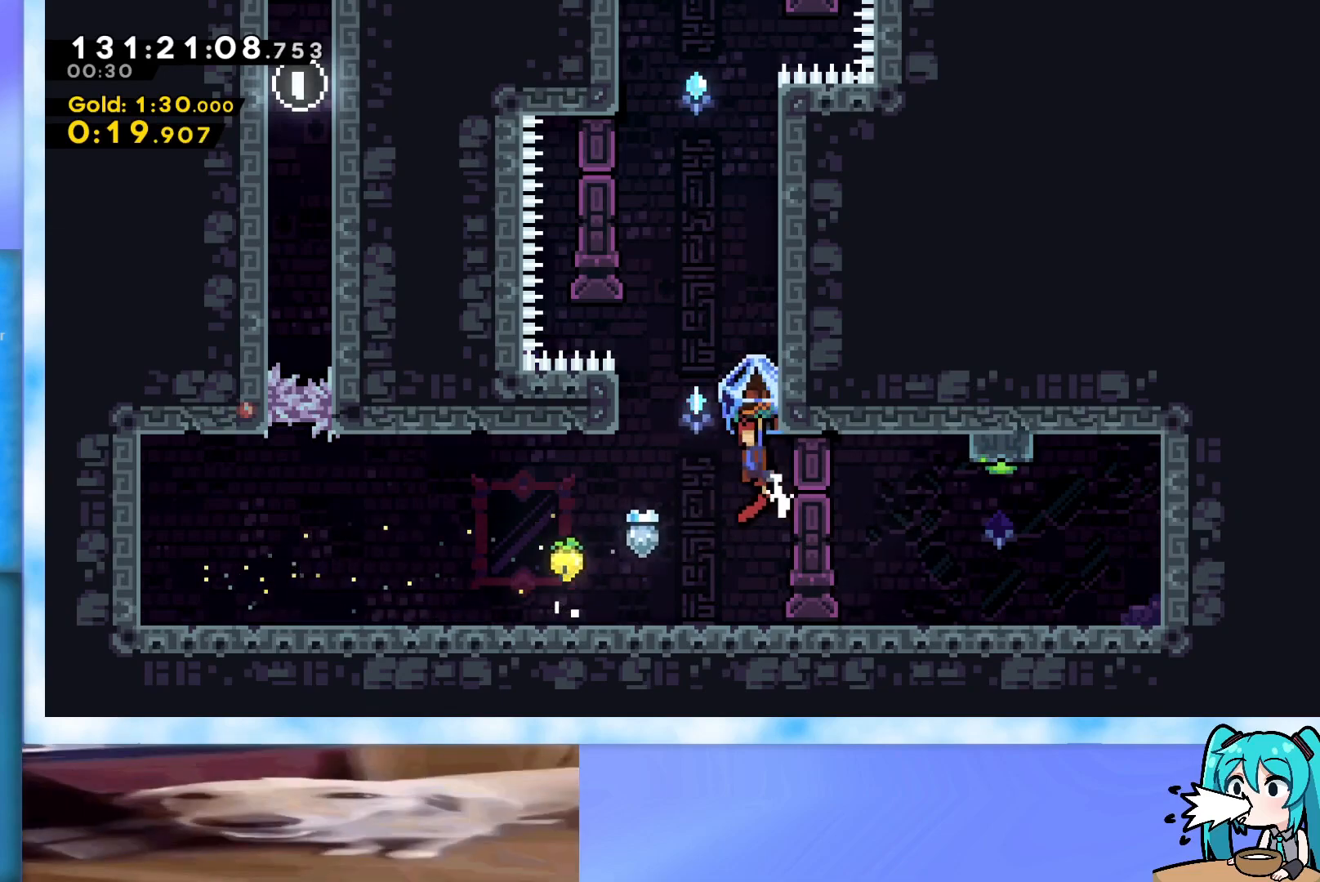
{"keys": ["grab", "jump", "right"], "events": [[300, "jump", "up"], [400, "jump", "down"], [400, "left", "up"], [400, "right", "down"]]}
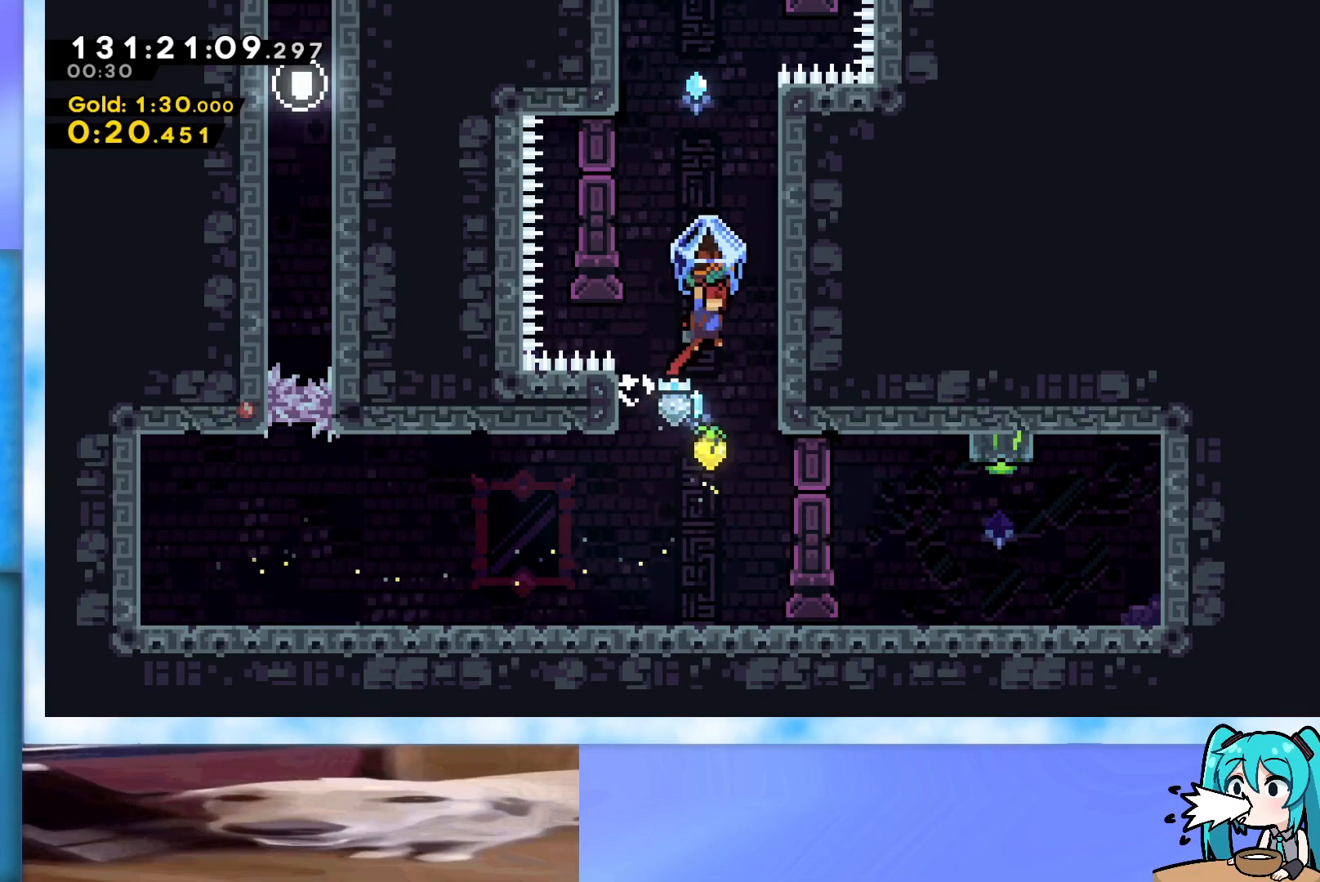
{"keys": ["grab", "left"], "events": [[184, "jump", "up"], [234, "left", "down"], [234, "right", "up"], [267, "jump", "down"], [501, "jump", "up"]]}
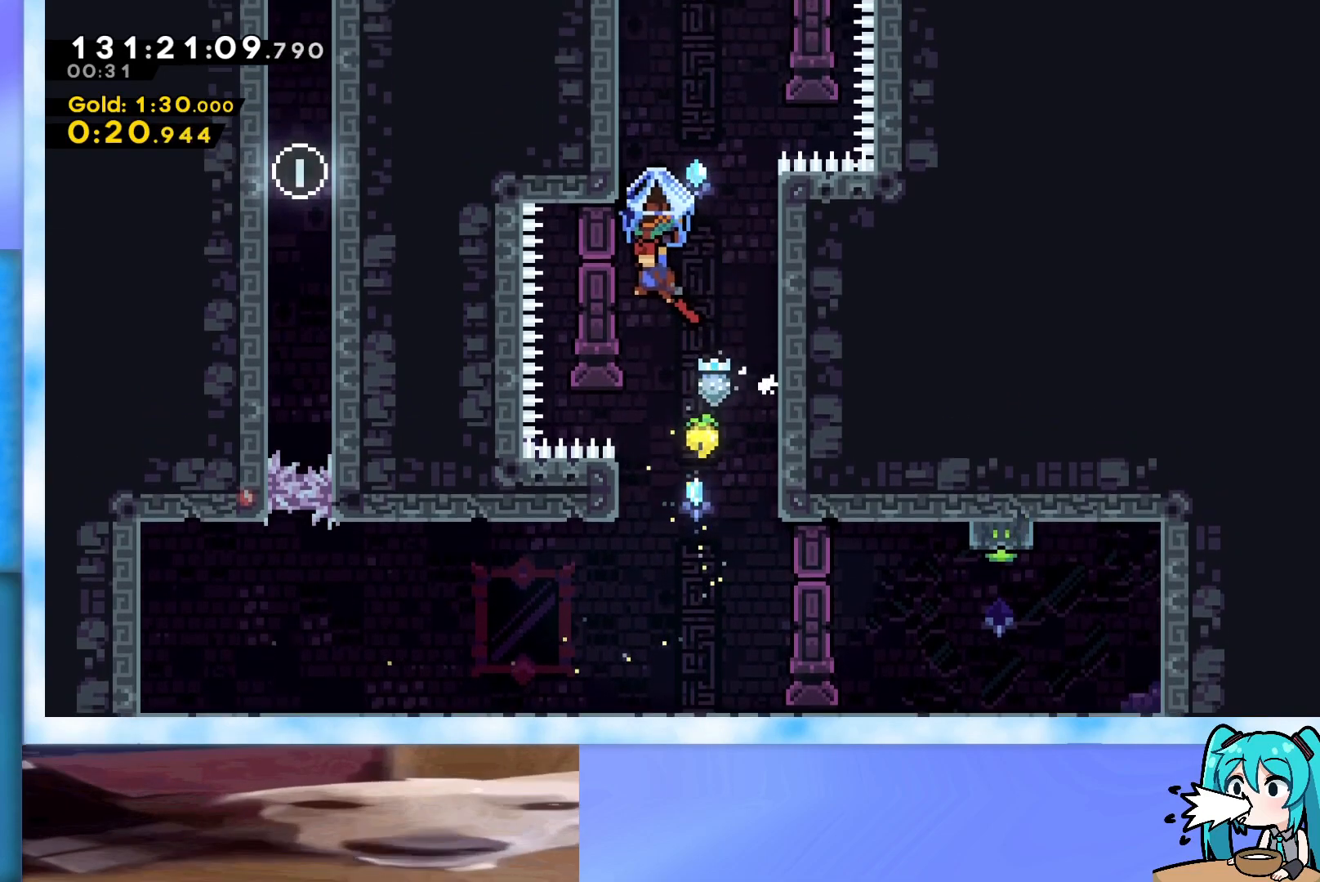
{"keys": ["grab", "jump", "left"], "events": [[100, "jump", "down"], [100, "left", "up"], [100, "right", "down"], [334, "jump", "up"], [484, "jump", "down"], [484, "left", "down"], [484, "right", "up"]]}
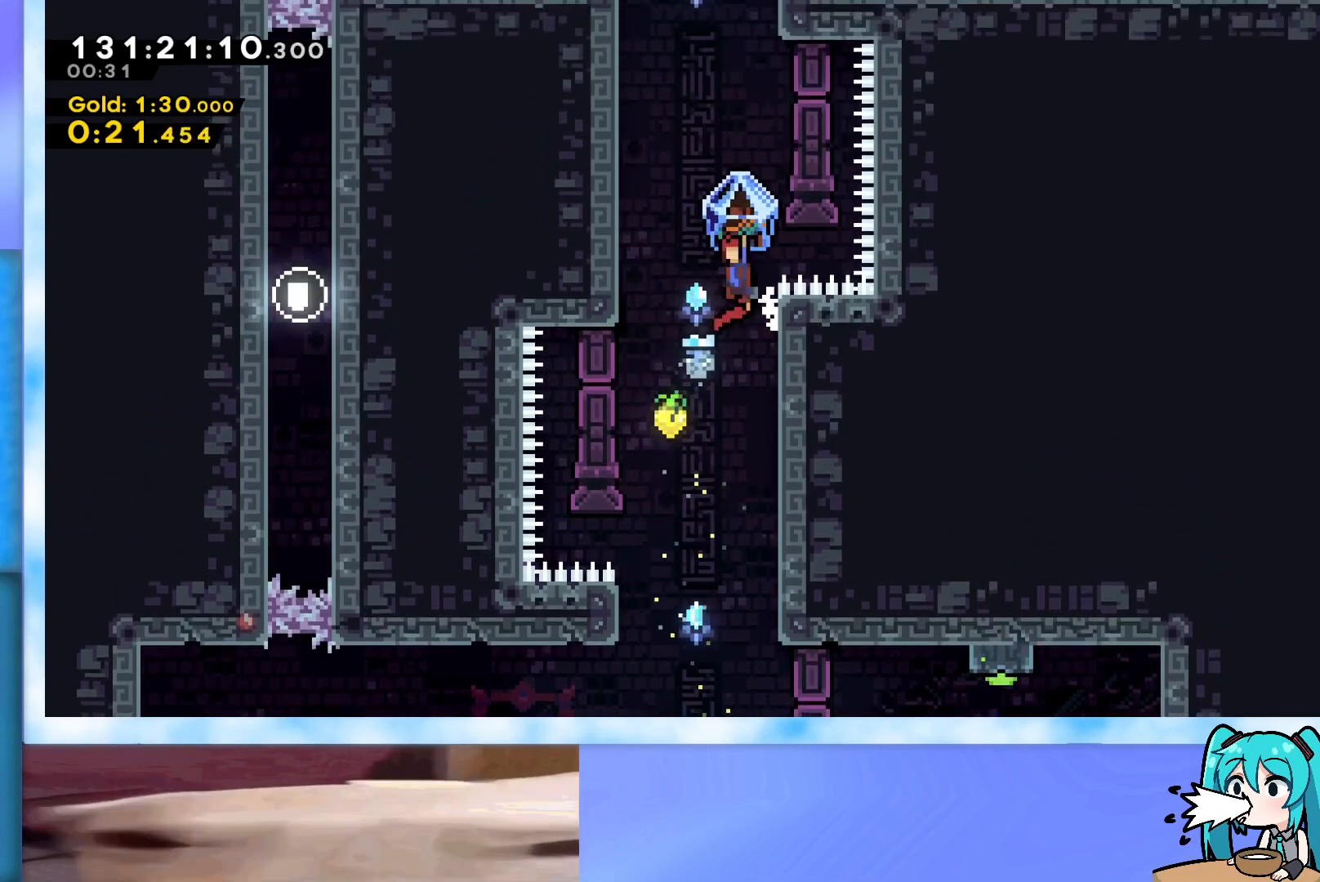
{"keys": ["grab", "jump", "right"], "events": [[217, "jump", "up"], [301, "right", "down"], [351, "jump", "down"], [351, "left", "up"]]}
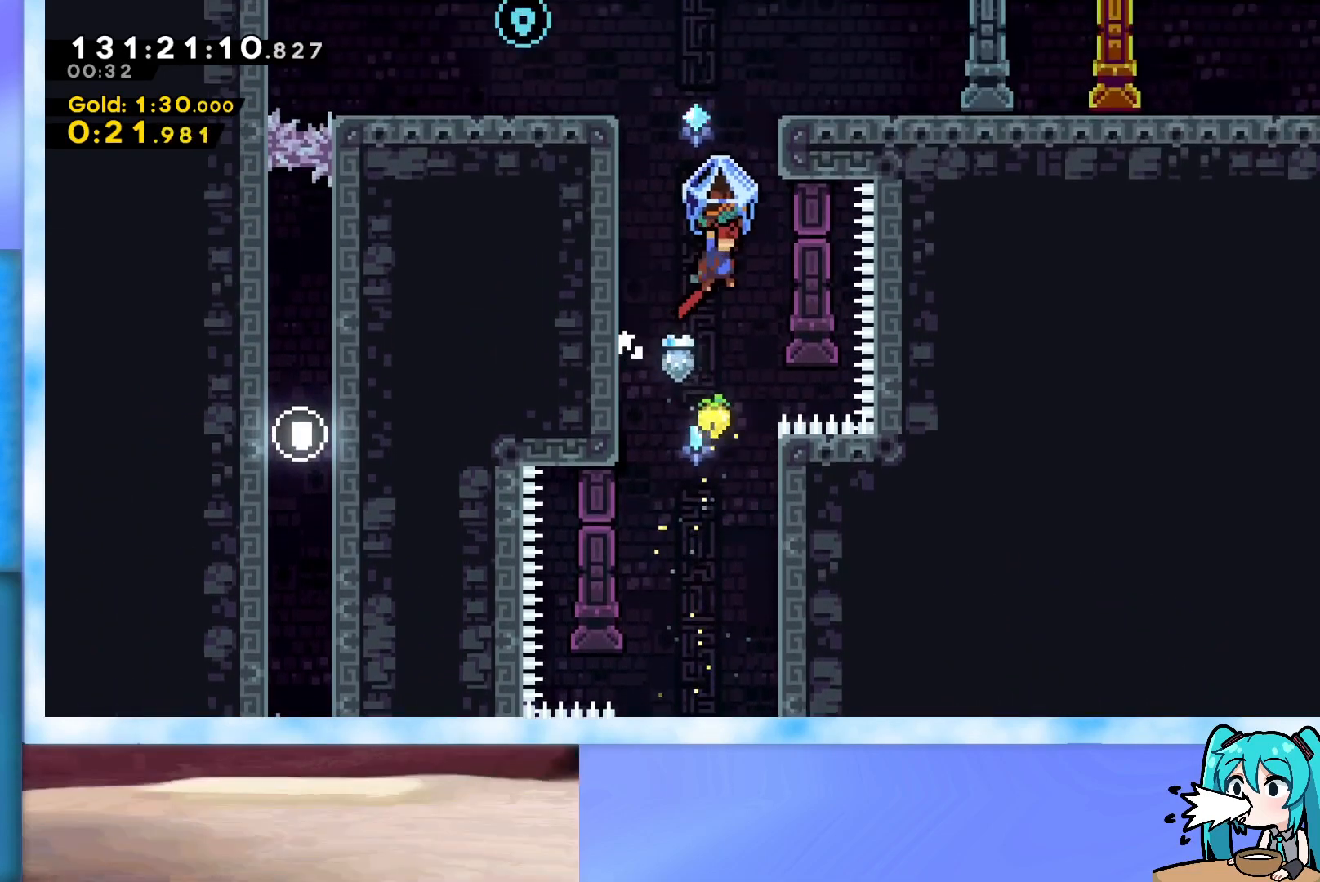
{"keys": ["grab", "left"], "events": [[33, "jump", "up"], [183, "left", "down"], [233, "jump", "down"], [233, "right", "up"], [467, "jump", "up"]]}
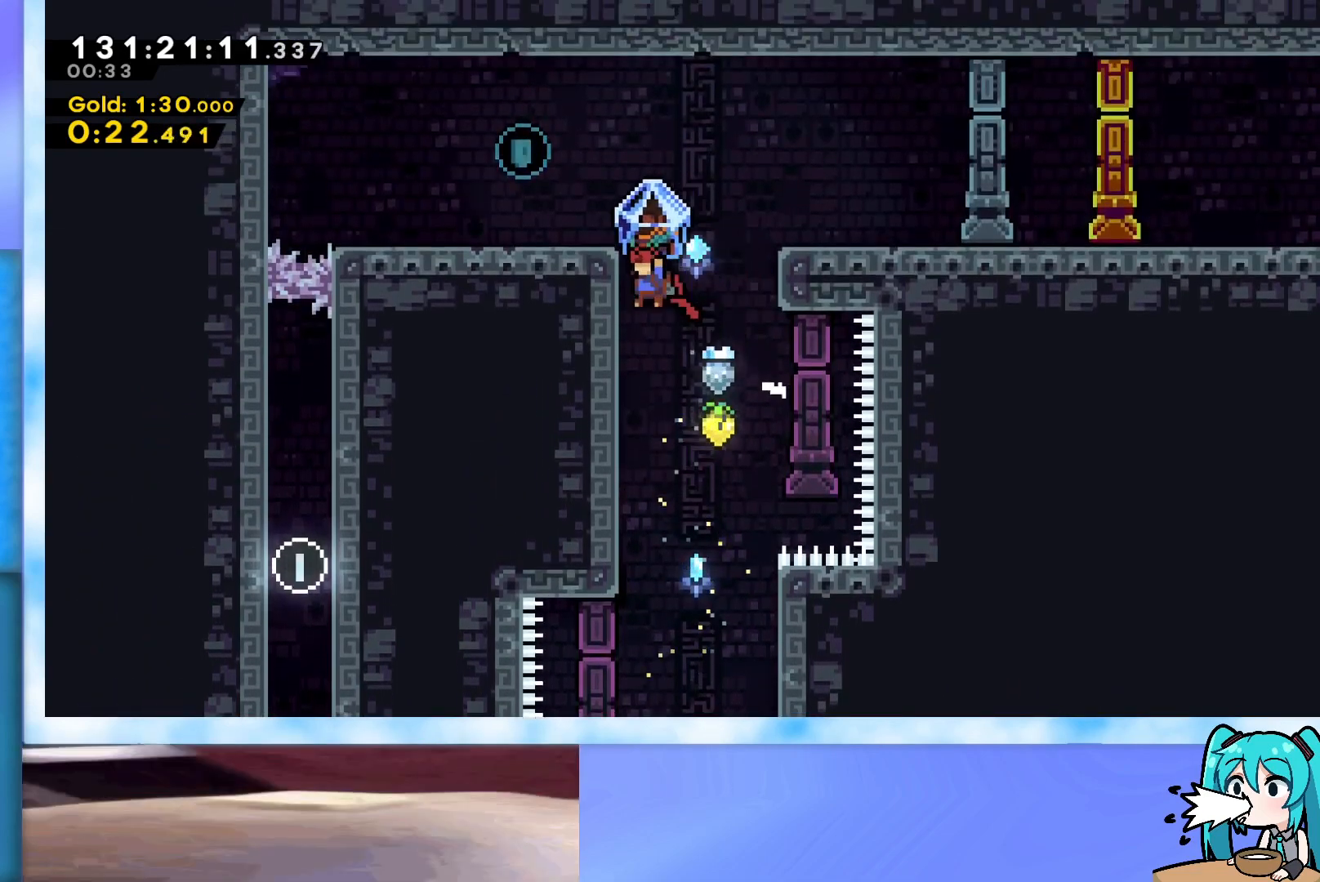
{"keys": ["grab", "jump", "left"], "events": [[100, "jump", "down"], [100, "left", "up"], [100, "right", "down"], [201, "jump", "up"], [434, "left", "down"], [484, "jump", "down"], [484, "right", "up"]]}
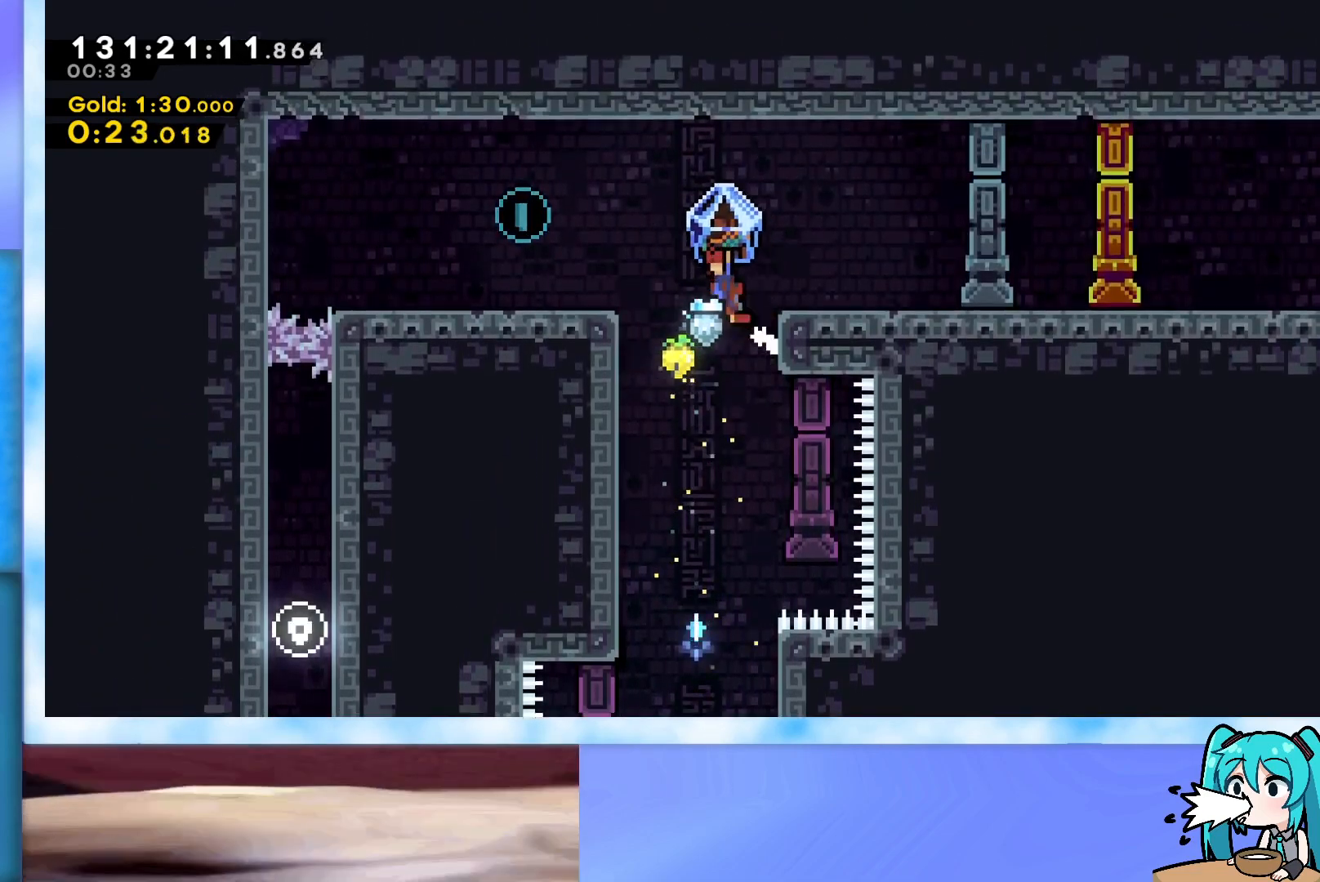
{"keys": ["grab", "left"], "events": [[350, "jump", "up"]]}
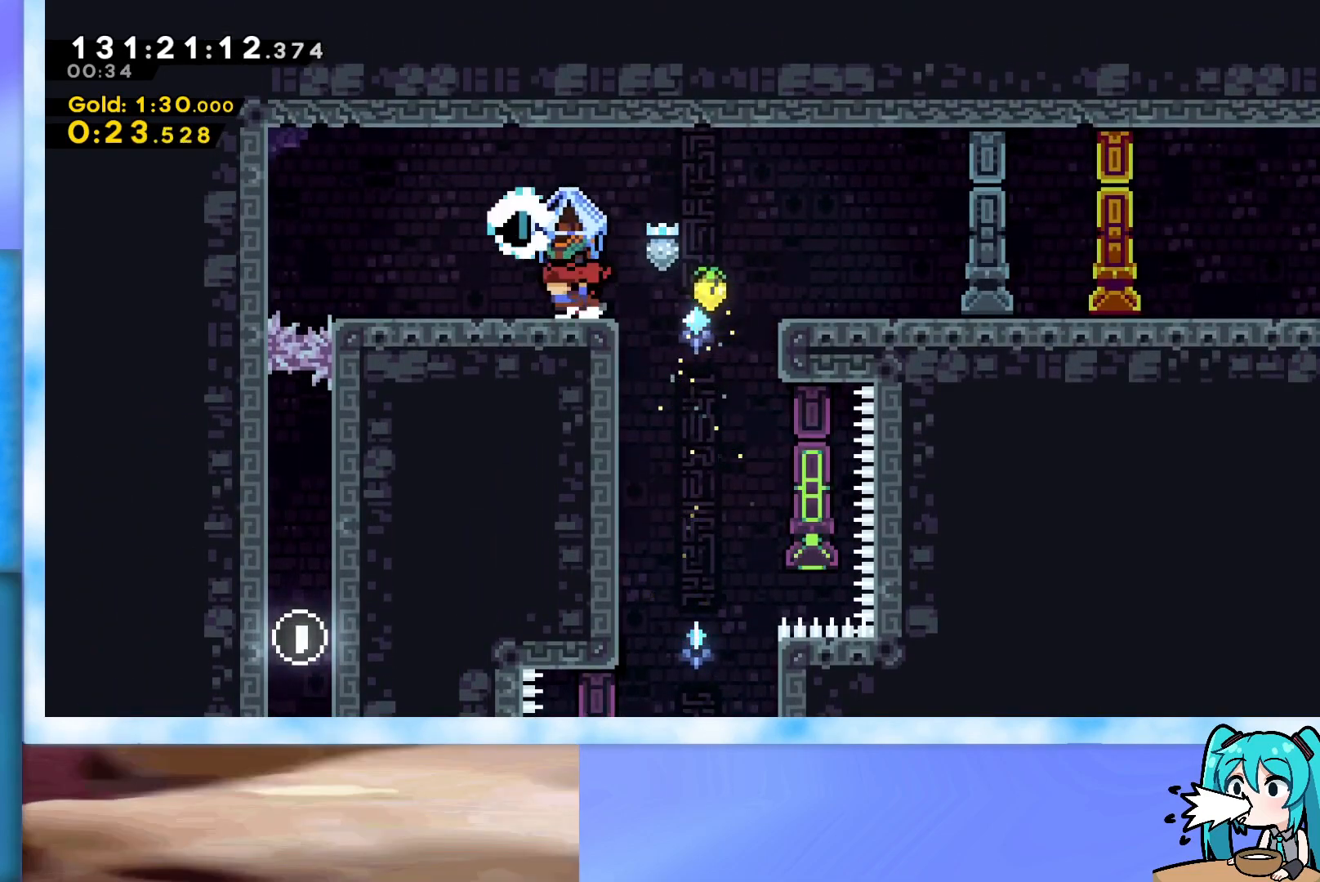
{"keys": ["right"], "events": [[84, "left", "up"], [134, "down", "down"], [184, "grab", "up"], [267, "down", "up"], [267, "right", "down"], [317, "jump", "down"], [417, "jump", "up"]]}
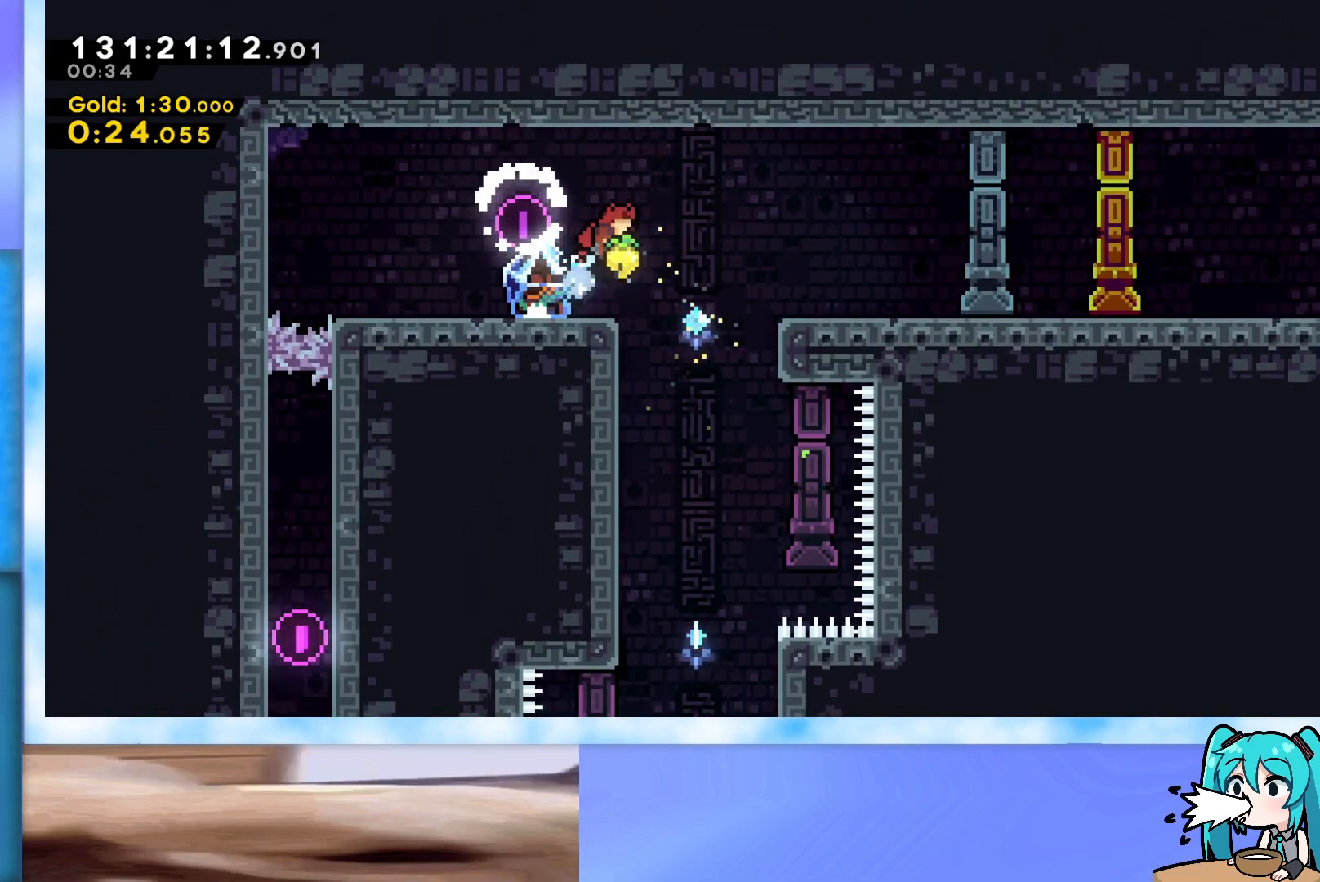
{"keys": ["down"], "events": [[50, "down", "down"], [200, "right", "up"]]}
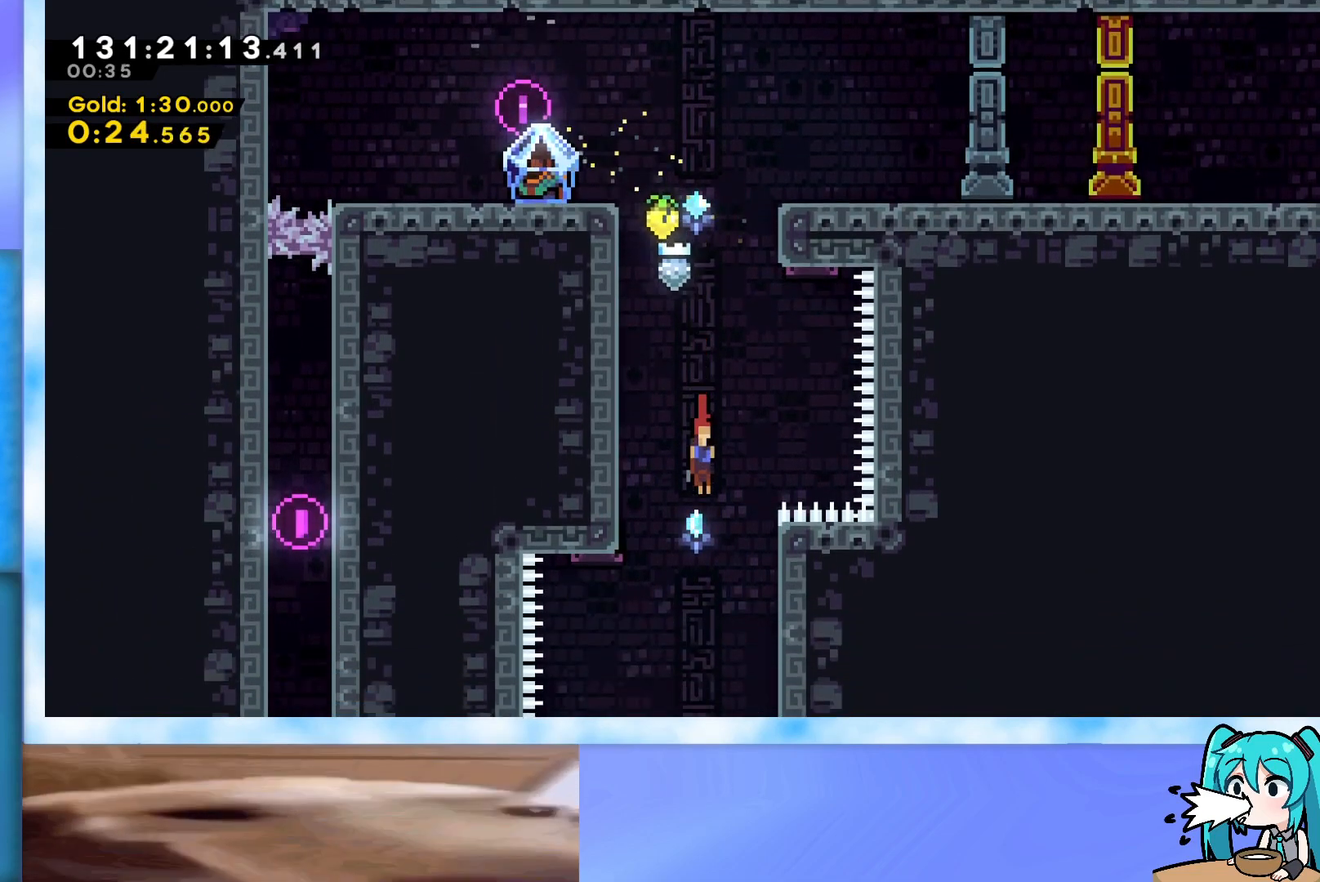
{"keys": ["down"], "events": []}
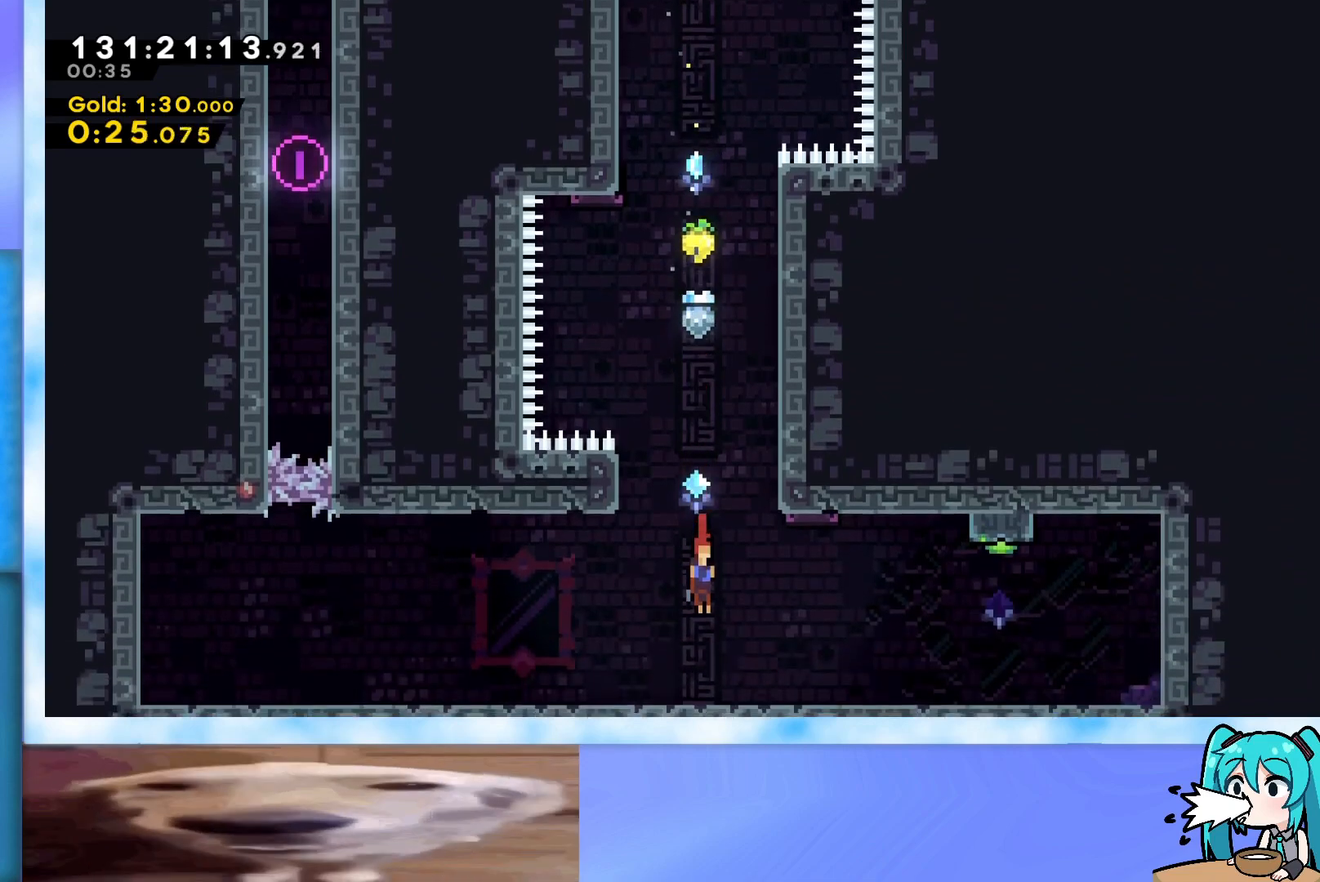
{"keys": ["dash", "up"], "events": [[133, "dash", "down"], [133, "right", "down"], [183, "jump", "down"], [233, "dash", "up"], [233, "down", "up"], [267, "jump", "up"], [367, "right", "up"], [367, "up", "down"], [467, "dash", "down"]]}
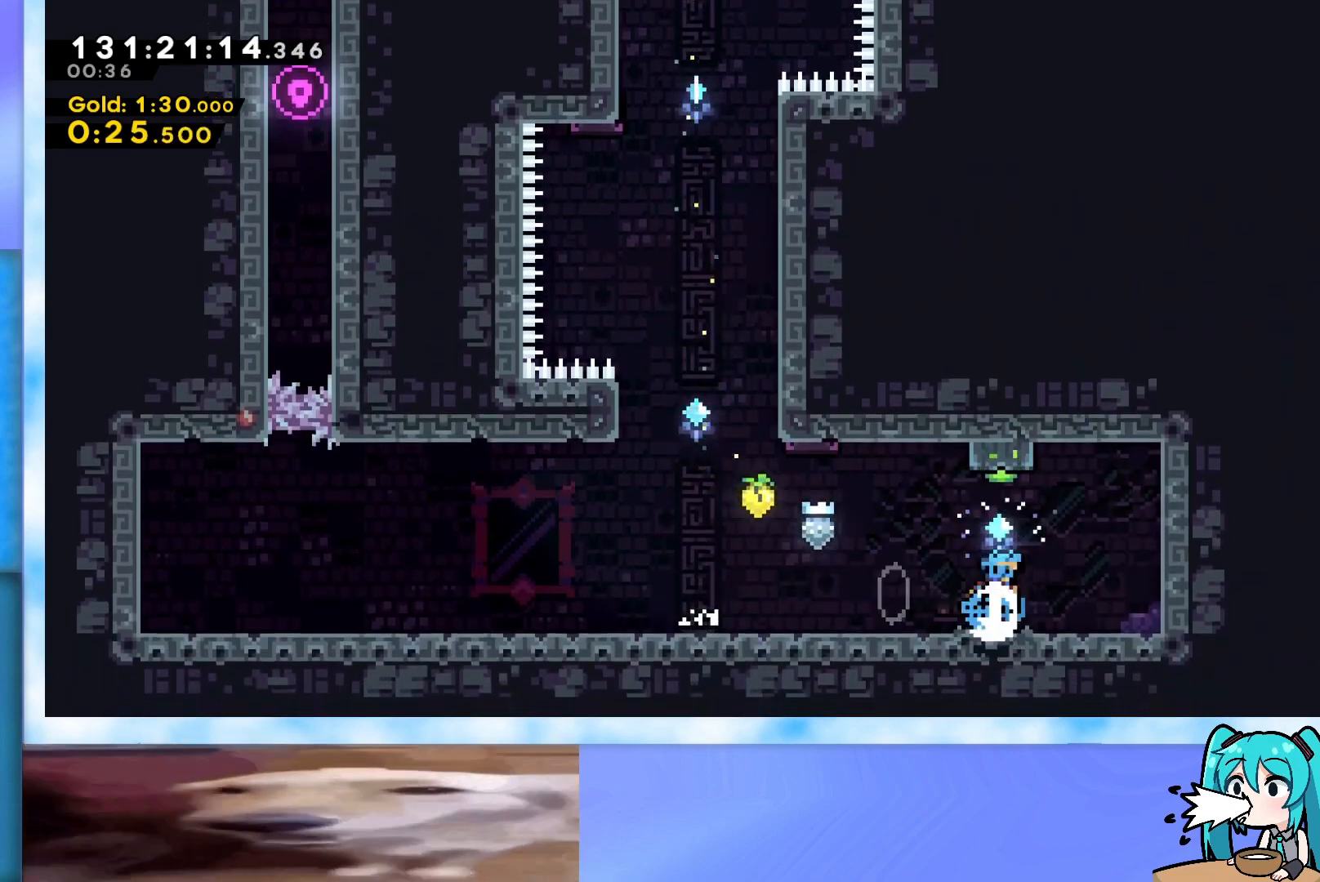
{"keys": ["left"], "events": [[101, "dash", "up"], [151, "left", "down"], [201, "up", "up"]]}
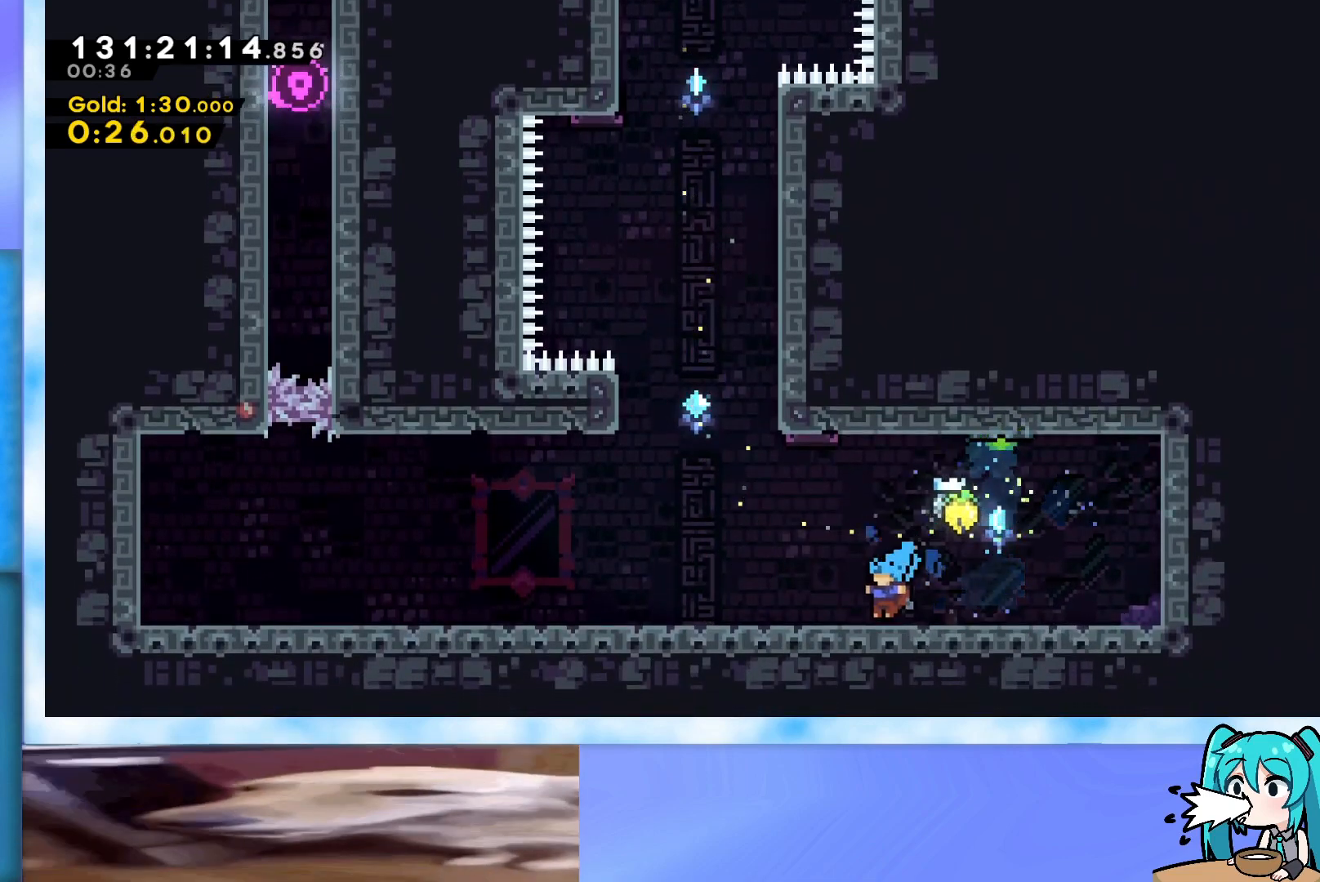
{"keys": ["dash", "up"], "events": [[117, "jump", "down"], [250, "up", "down"], [300, "left", "up"], [350, "jump", "up"], [400, "dash", "down"]]}
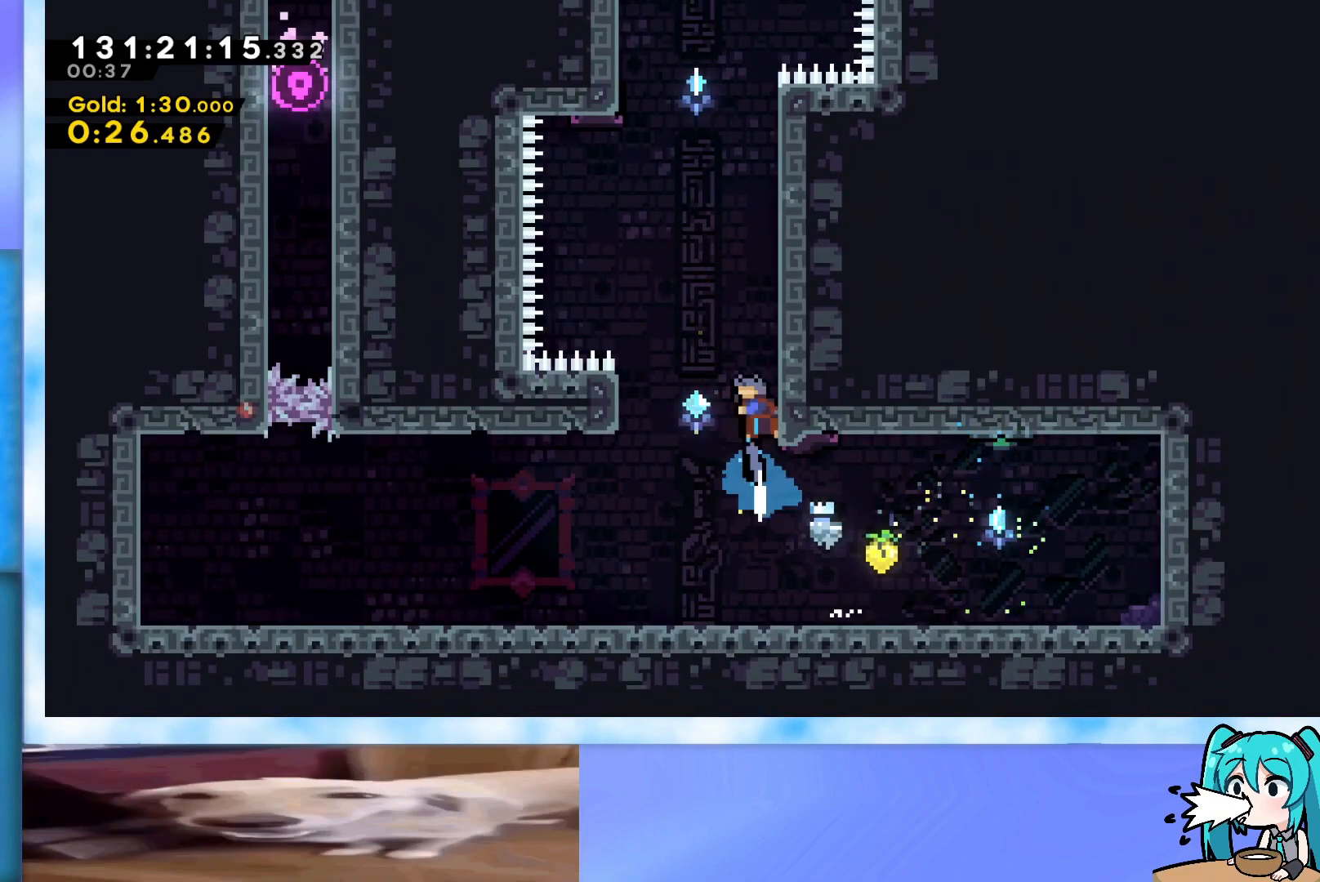
{"keys": ["grab", "jump", "left", "up"], "events": [[84, "dash", "up"], [184, "jump", "down"], [301, "grab", "down"], [451, "left", "down"]]}
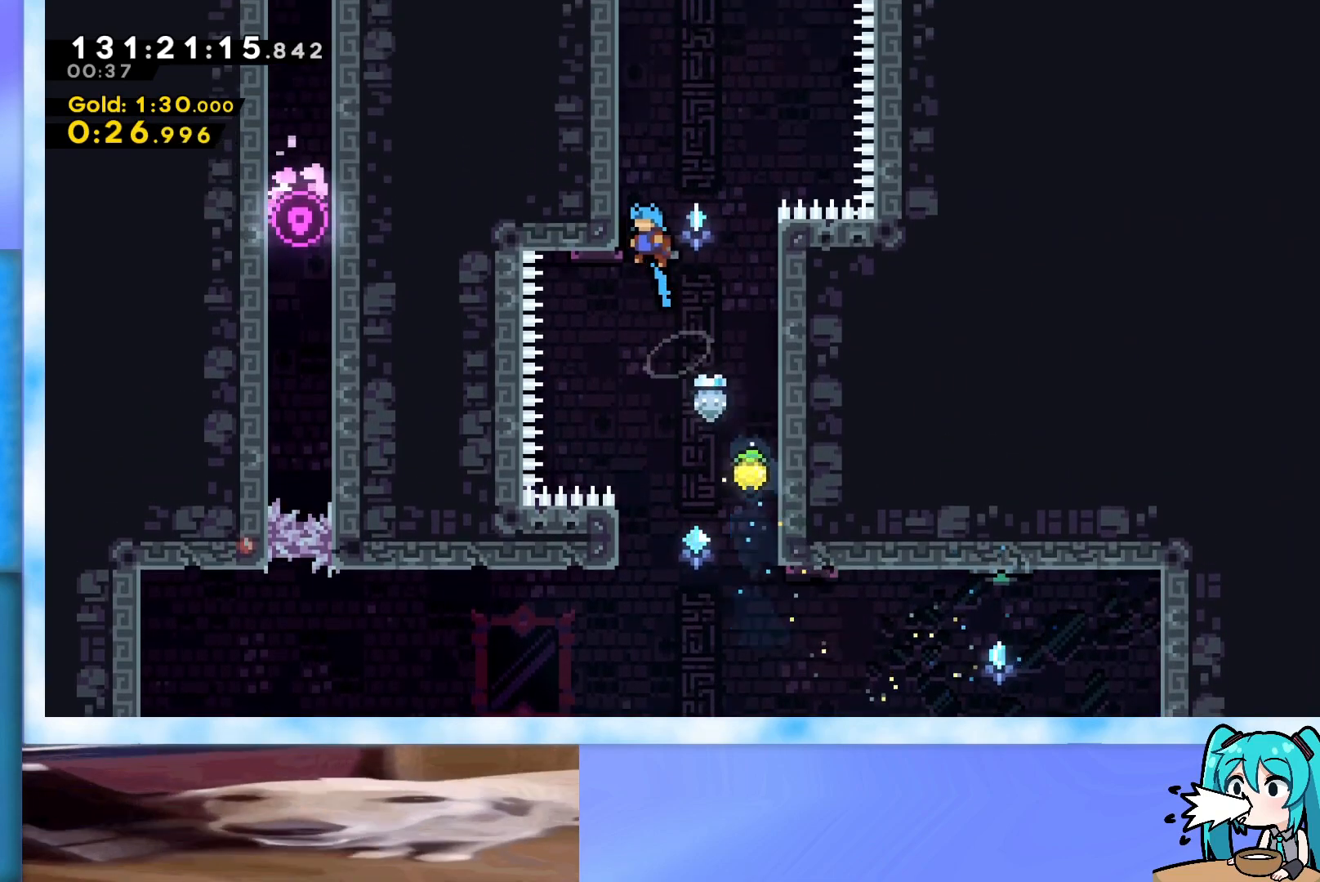
{"keys": ["grab", "j2", "jump", "left", "up"], "events": [[100, "jump", "up"], [150, "jump", "down"], [384, "j2", "down"]]}
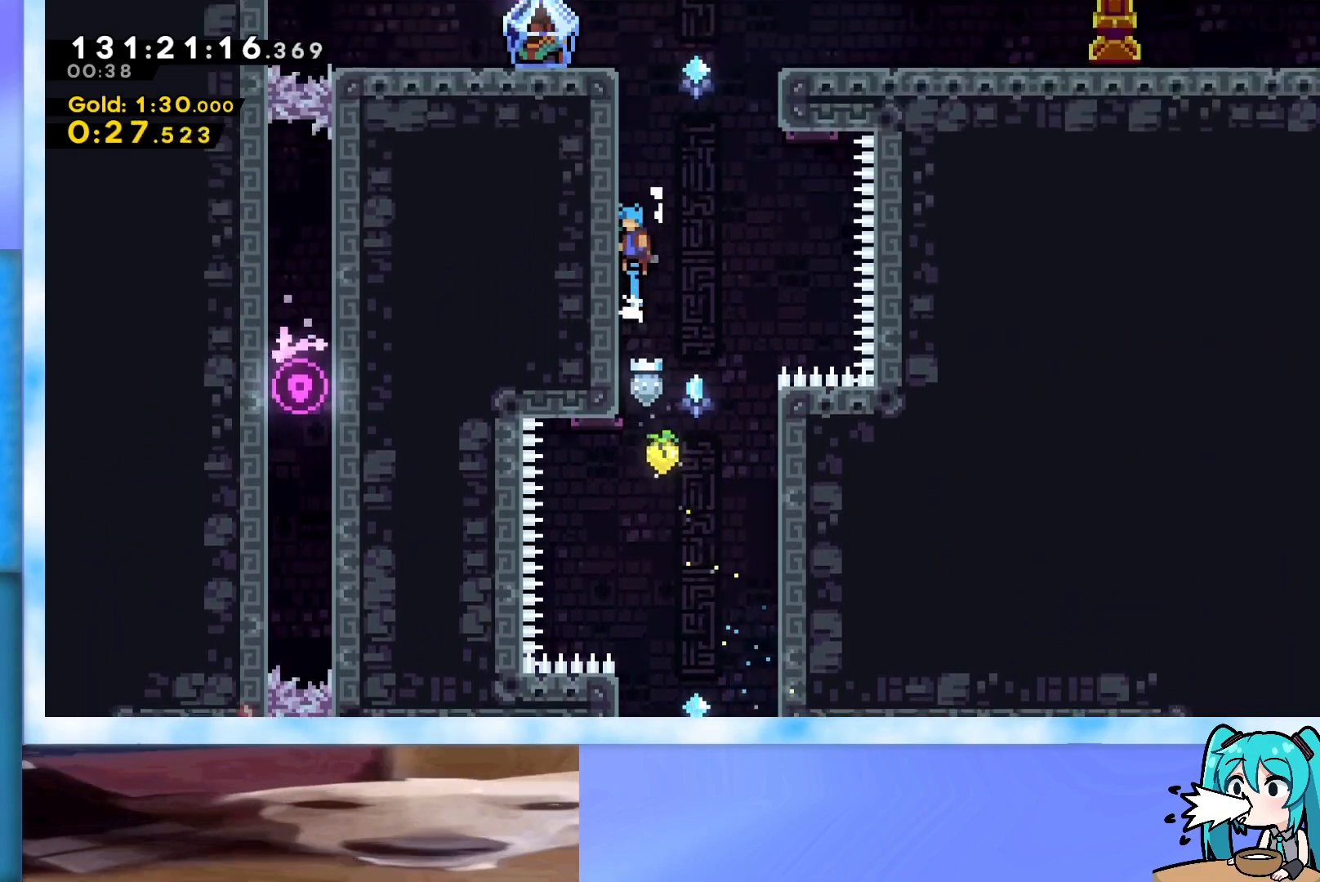
{"keys": ["grab", "j2", "jump", "left", "up"], "events": [[66, "j2", "up"], [167, "j2", "down"], [300, "j2", "up"], [400, "j2", "down"]]}
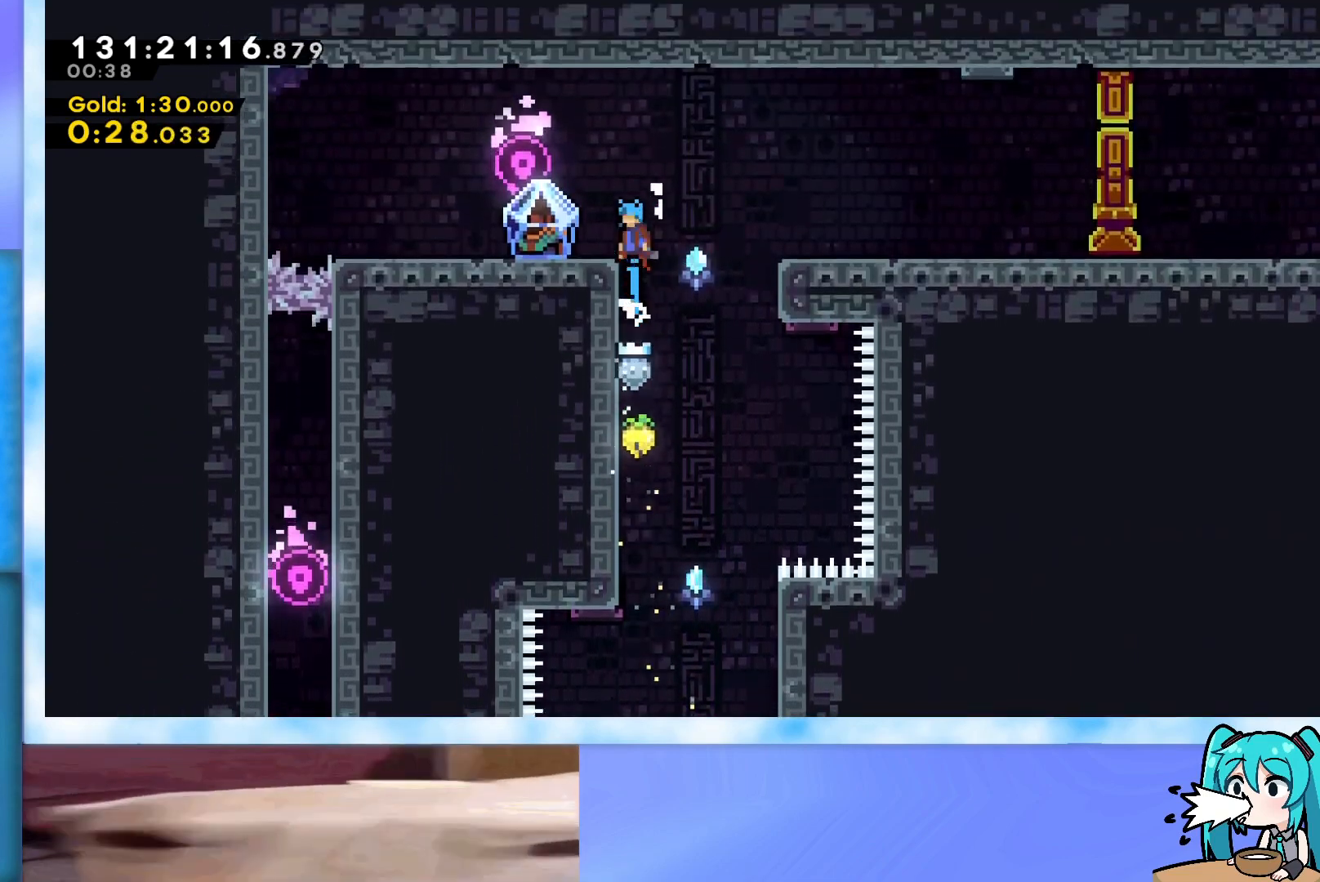
{"keys": ["grab"], "events": [[134, "j2", "up"], [184, "jump", "up"], [234, "up", "up"], [367, "left", "up"]]}
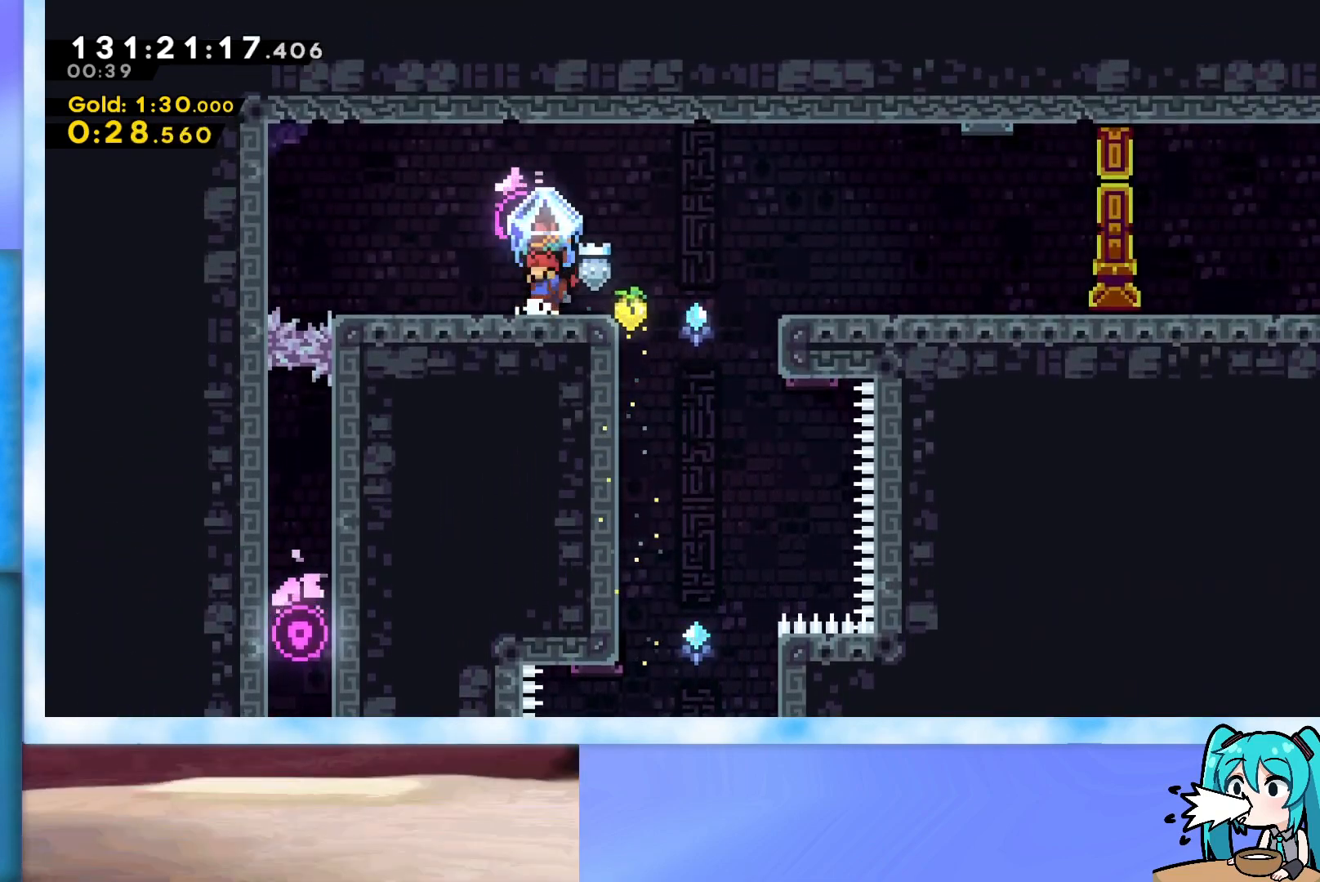
{"keys": ["jump", "right"], "events": [[50, "right", "down"], [167, "right", "up"], [233, "grab", "up"], [333, "dash", "down"], [333, "right", "down"], [433, "dash", "up"], [433, "jump", "down"]]}
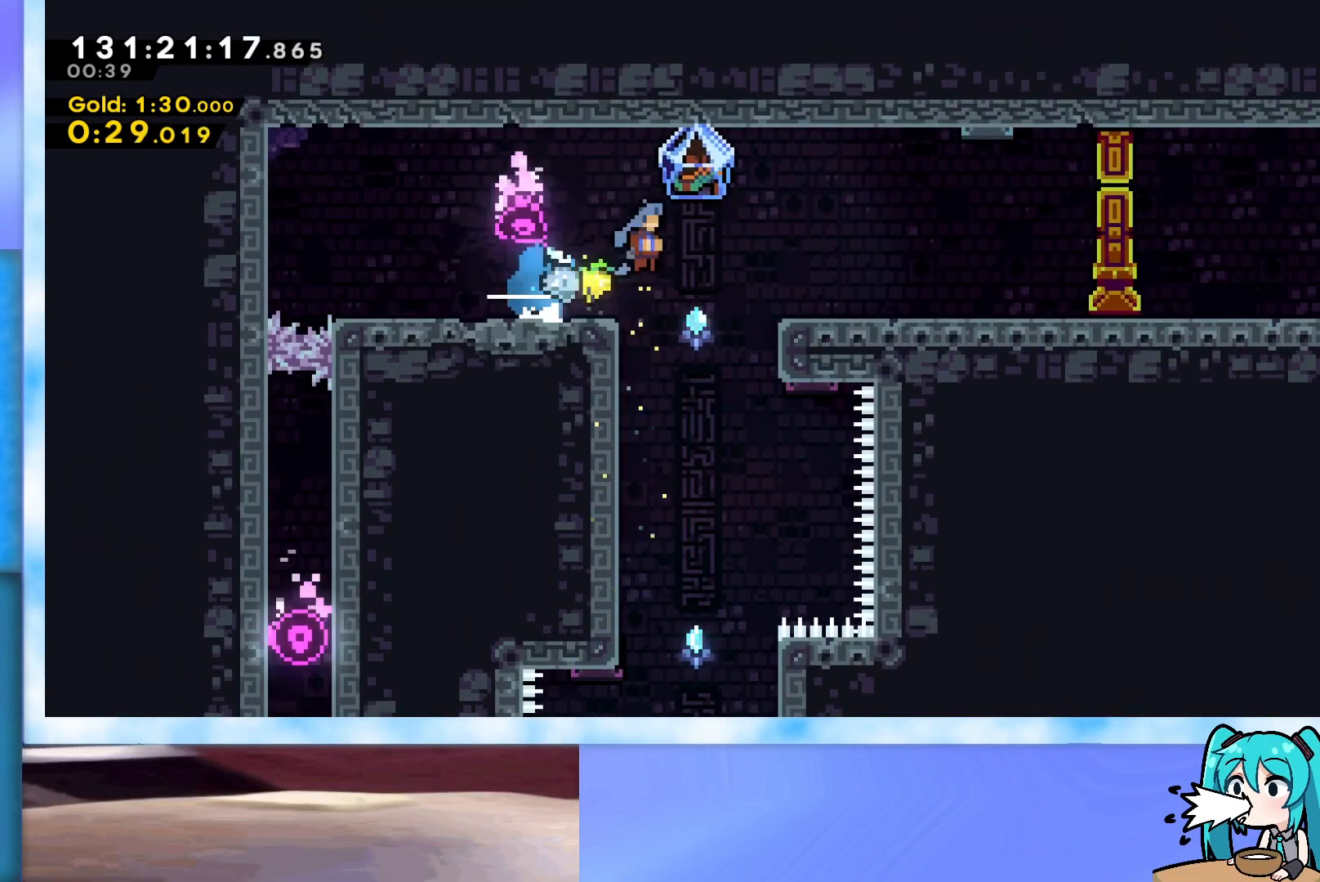
{"keys": [], "events": [[17, "grab", "down"], [301, "right", "up"], [434, "jump", "up"], [484, "grab", "up"]]}
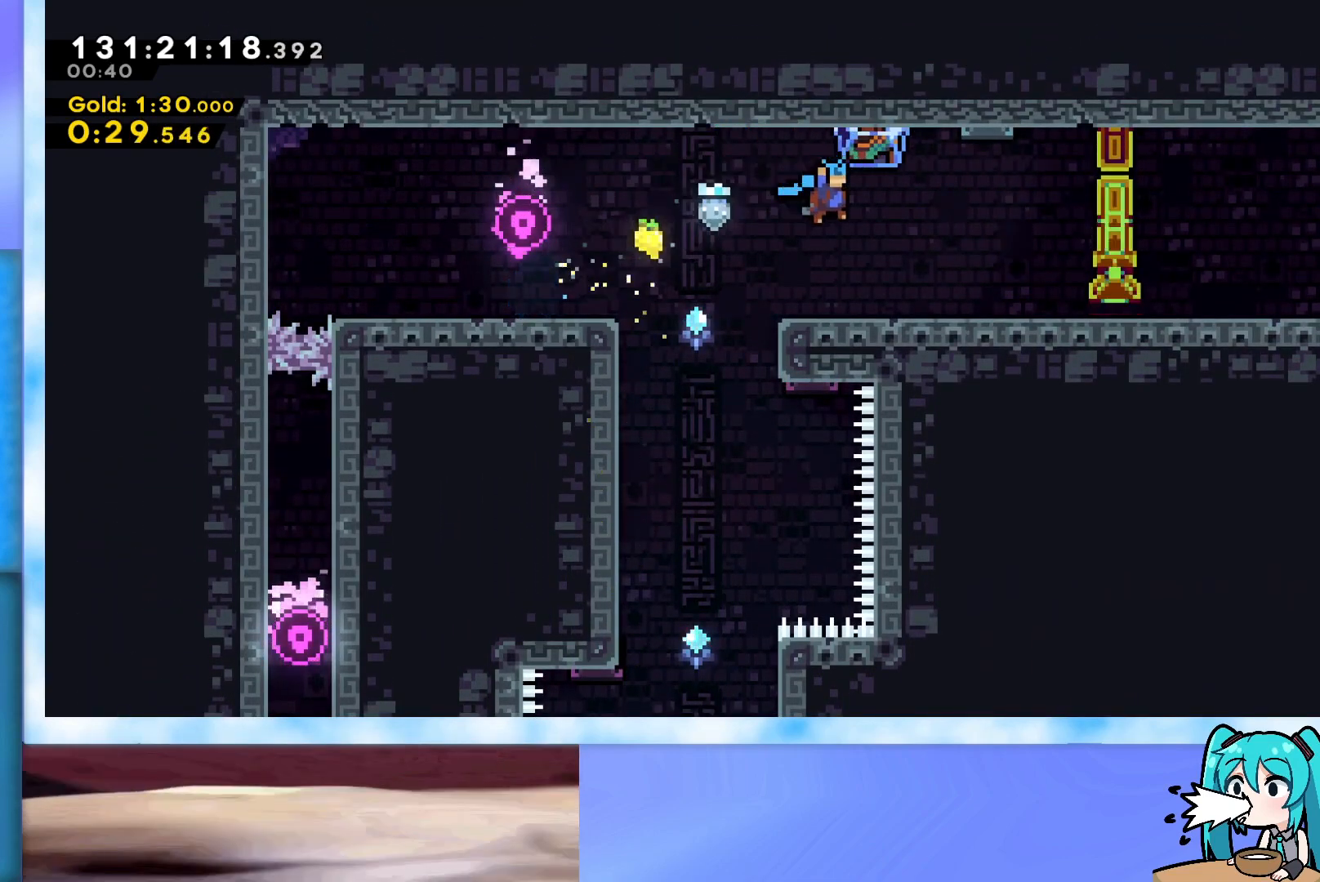
{"keys": ["grab"], "events": [[417, "grab", "down"]]}
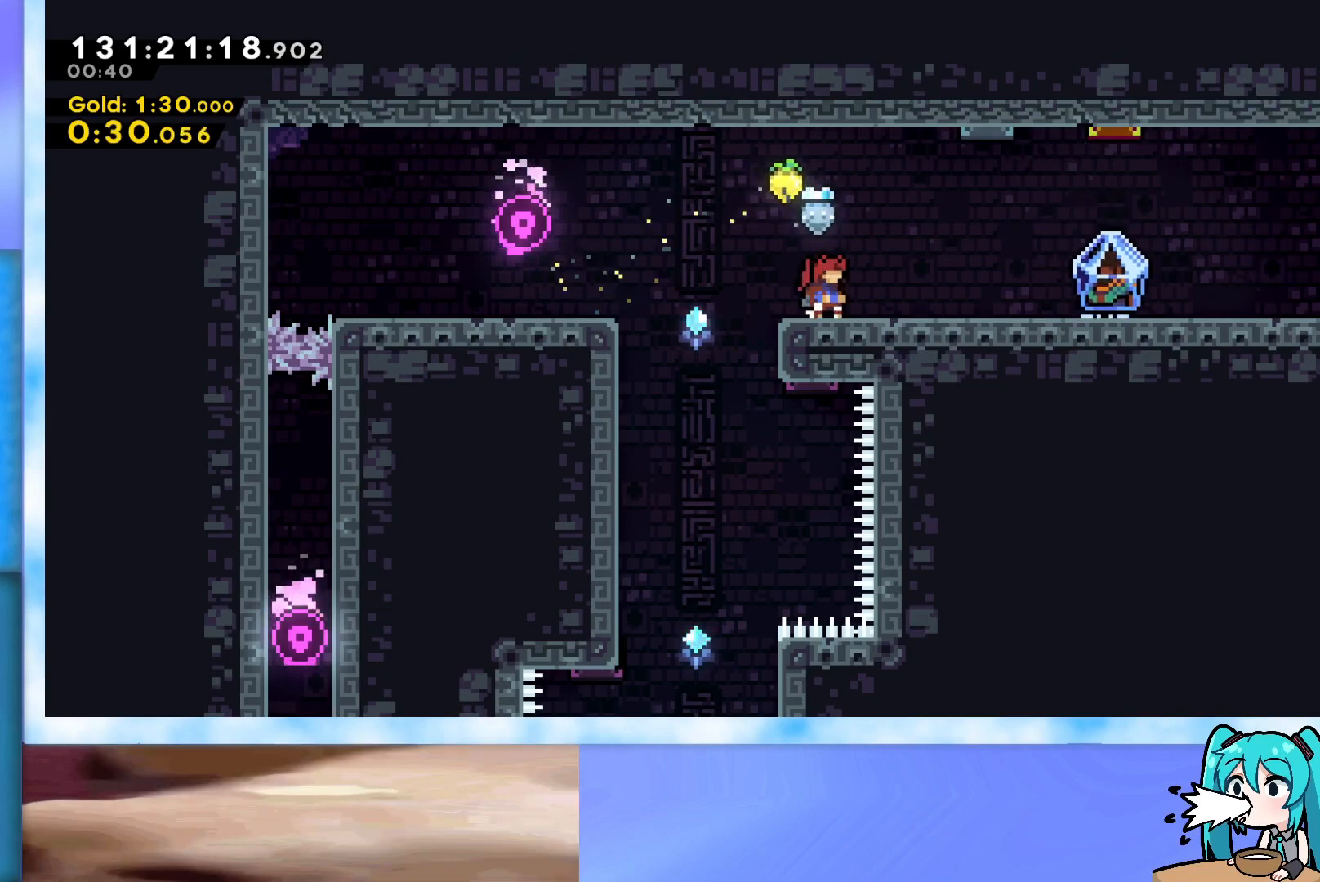
{"keys": ["dash", "down", "grab", "jump", "right"], "events": [[234, "dash", "down"], [234, "down", "down"], [234, "right", "down"], [384, "dash", "up"], [434, "jump", "down"], [484, "dash", "down"]]}
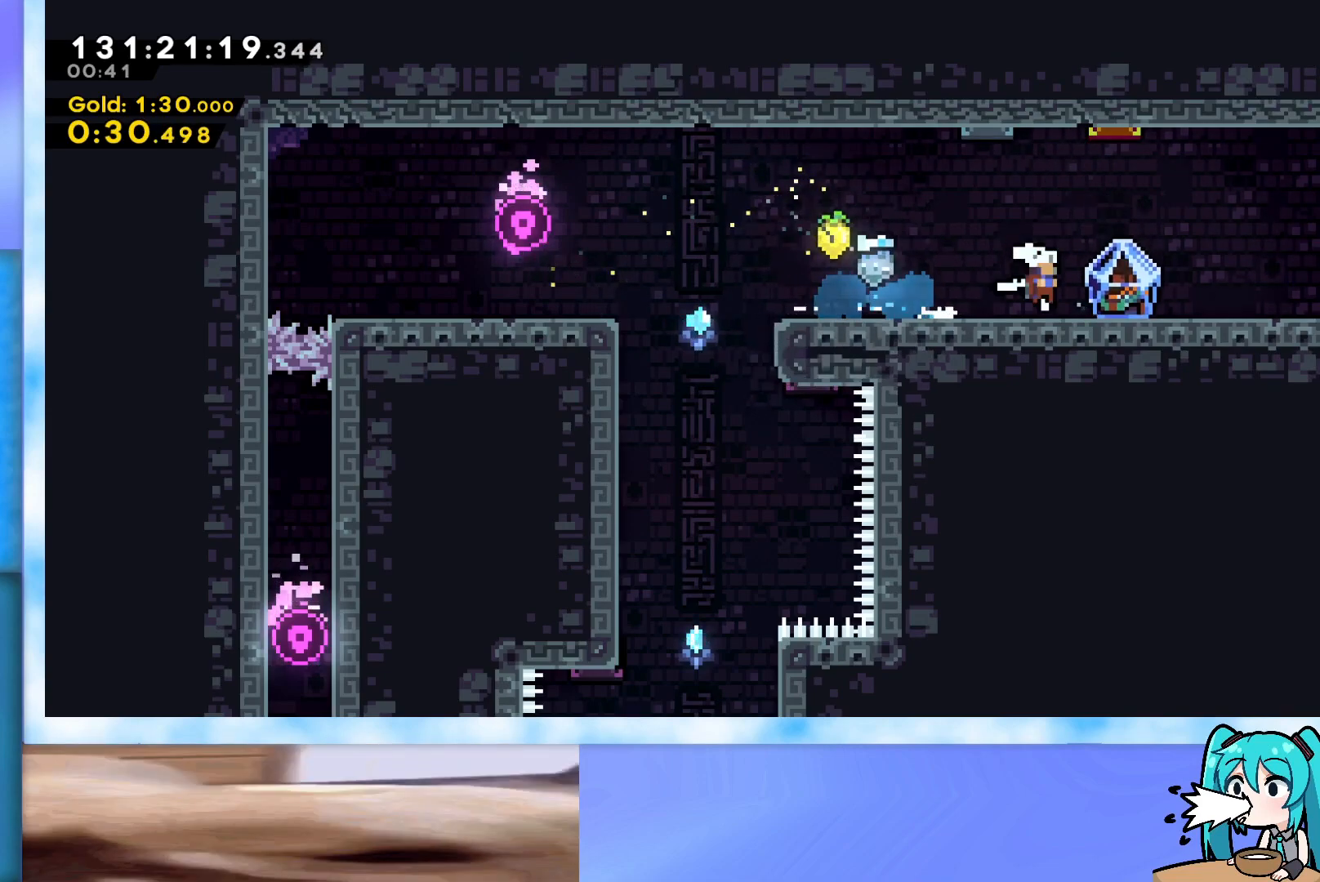
{"keys": ["grab", "right"], "events": [[116, "jump", "up"], [167, "dash", "up"], [167, "down", "up"], [350, "jump", "down"], [400, "jump", "up"]]}
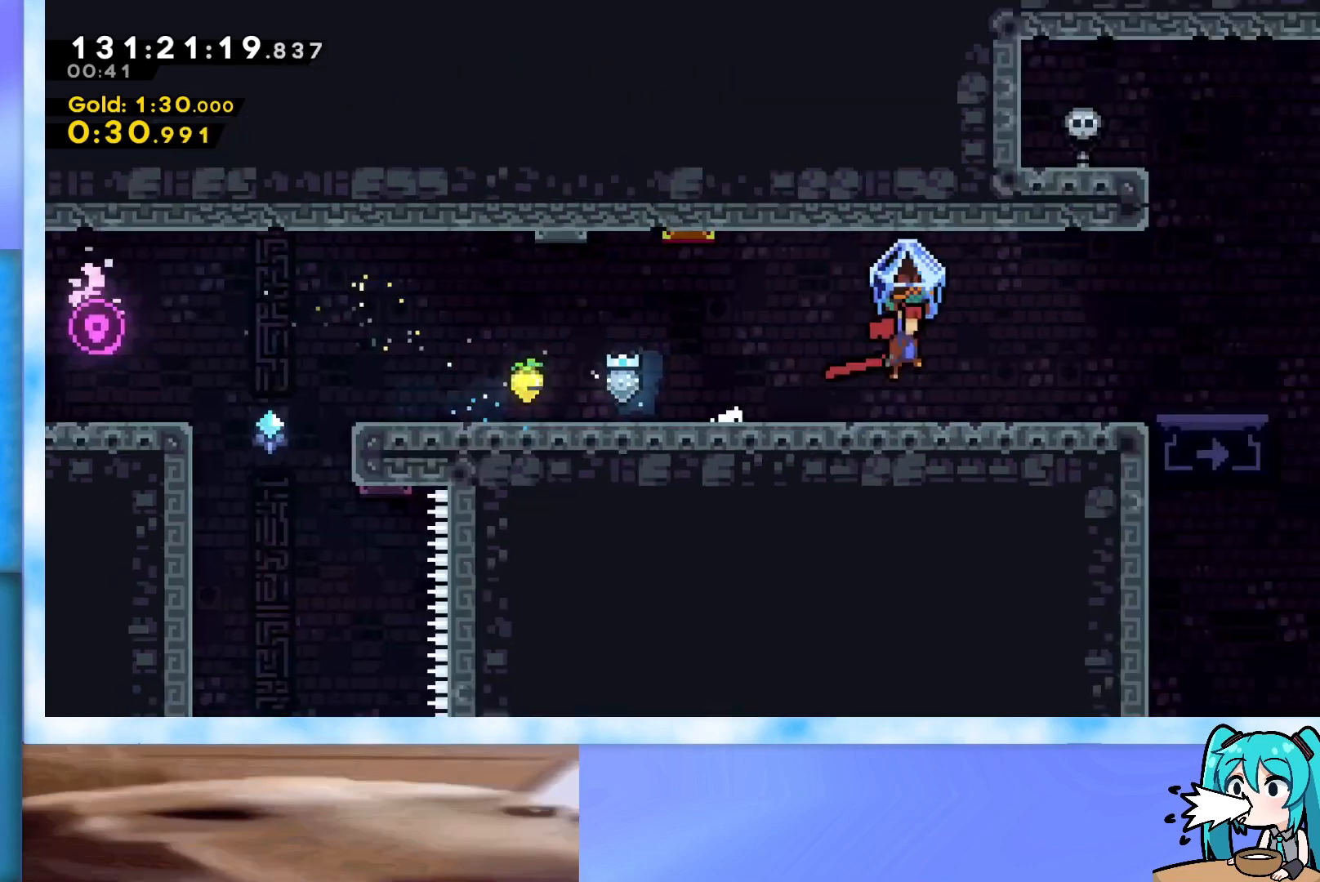
{"keys": ["grab", "right"], "events": []}
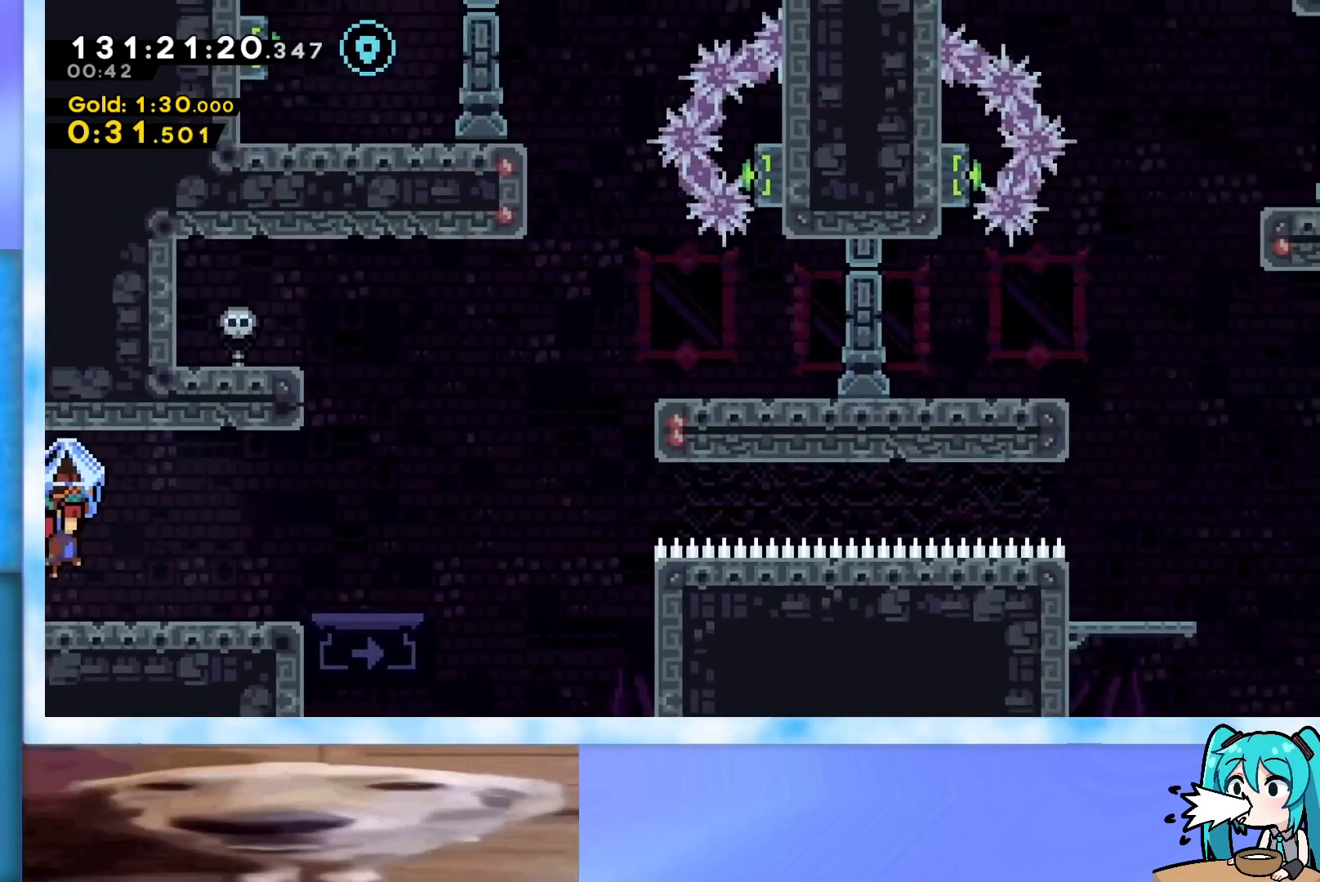
{"keys": ["grab", "jump", "right"], "events": [[383, "jump", "down"]]}
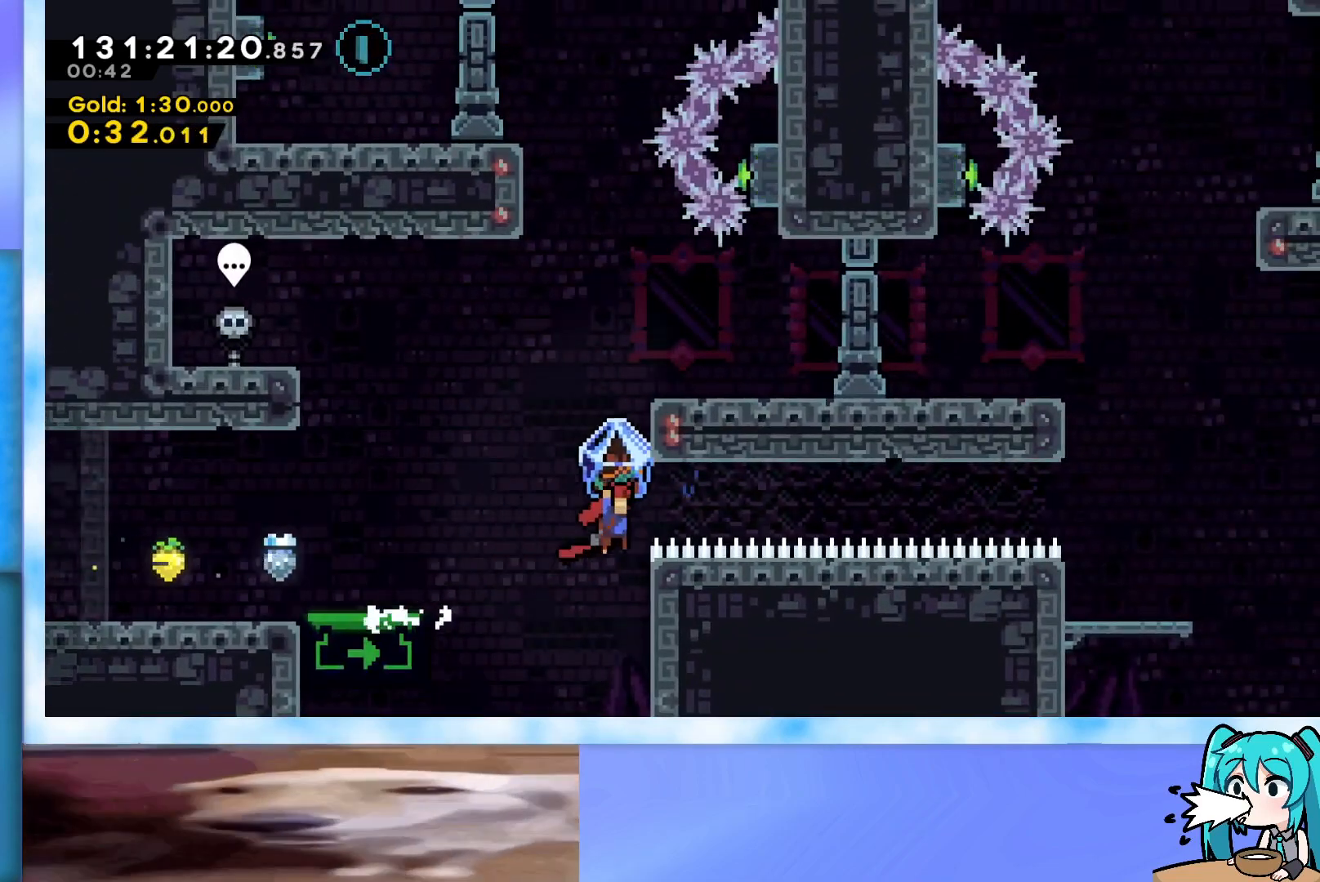
{"keys": ["grab", "right", "up"], "events": [[67, "up", "down"], [351, "grab", "up"], [351, "jump", "up"], [401, "dash", "down"], [451, "grab", "down"], [484, "dash", "up"]]}
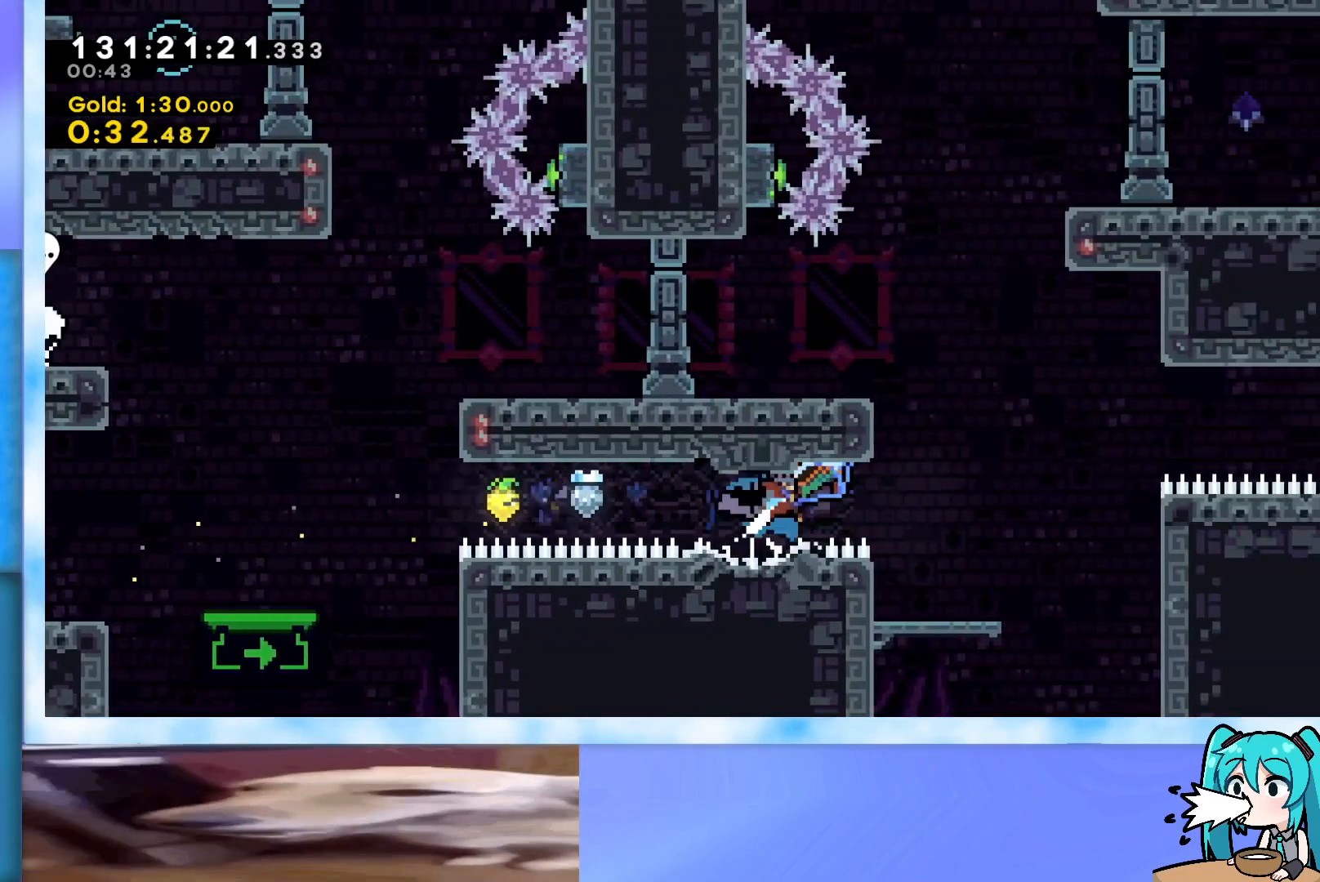
{"keys": ["grab"], "events": [[467, "right", "up"], [467, "up", "up"]]}
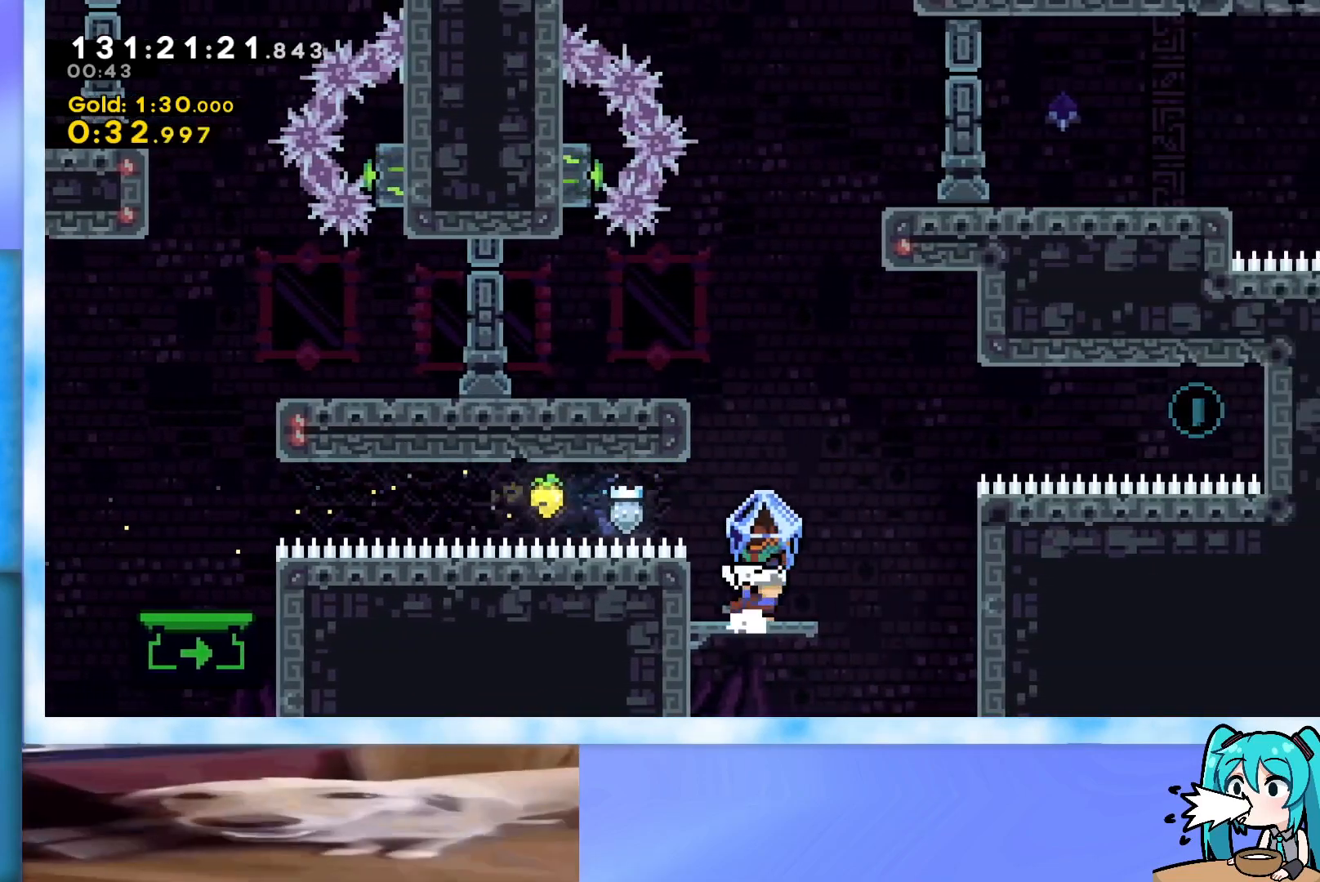
{"keys": ["up"], "events": [[50, "jump", "down"], [150, "left", "down"], [284, "grab", "up"], [284, "jump", "up"], [284, "left", "up"], [284, "up", "down"], [384, "dash", "down"], [484, "dash", "up"]]}
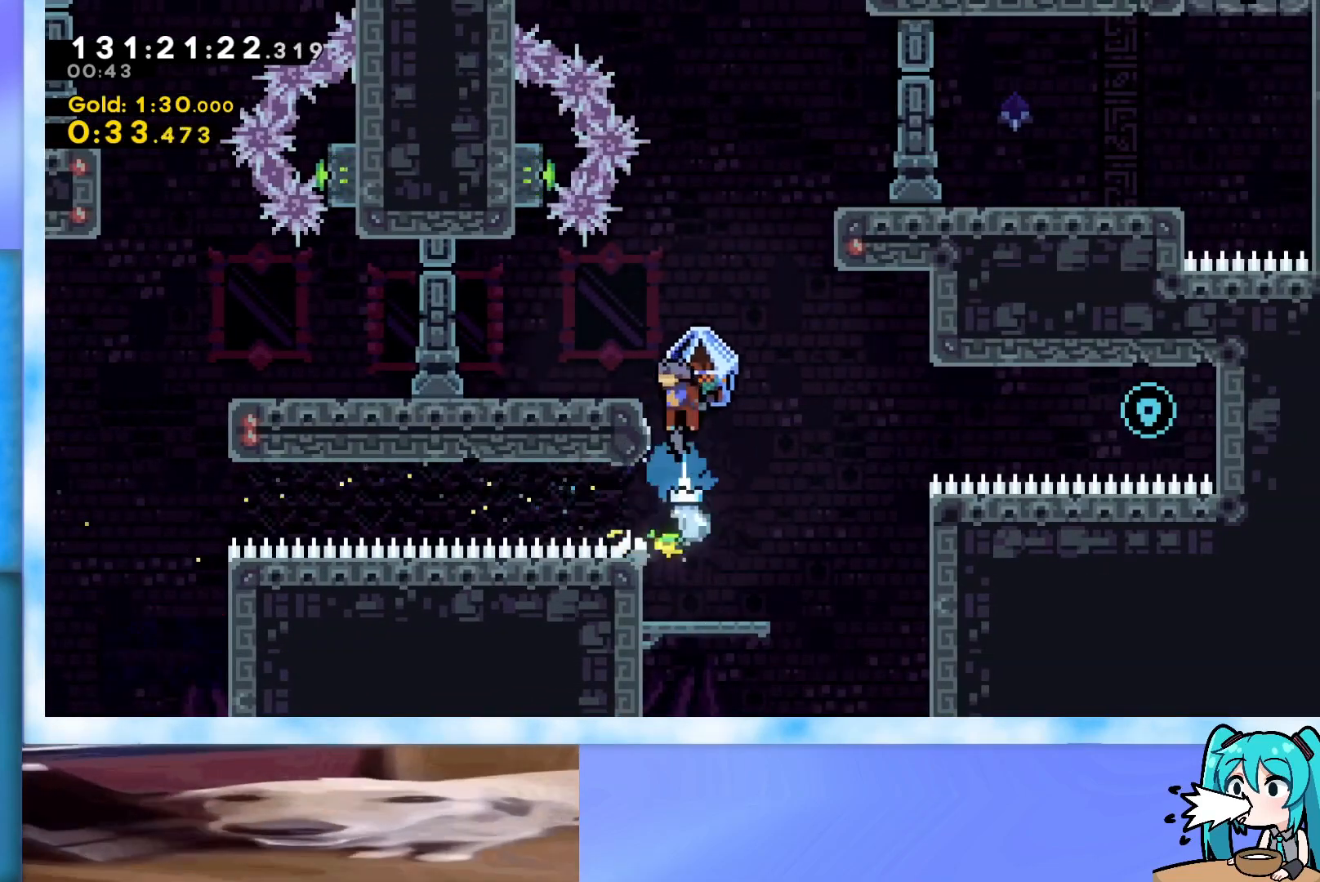
{"keys": [], "events": [[66, "grab", "down"], [300, "up", "up"], [400, "grab", "up"]]}